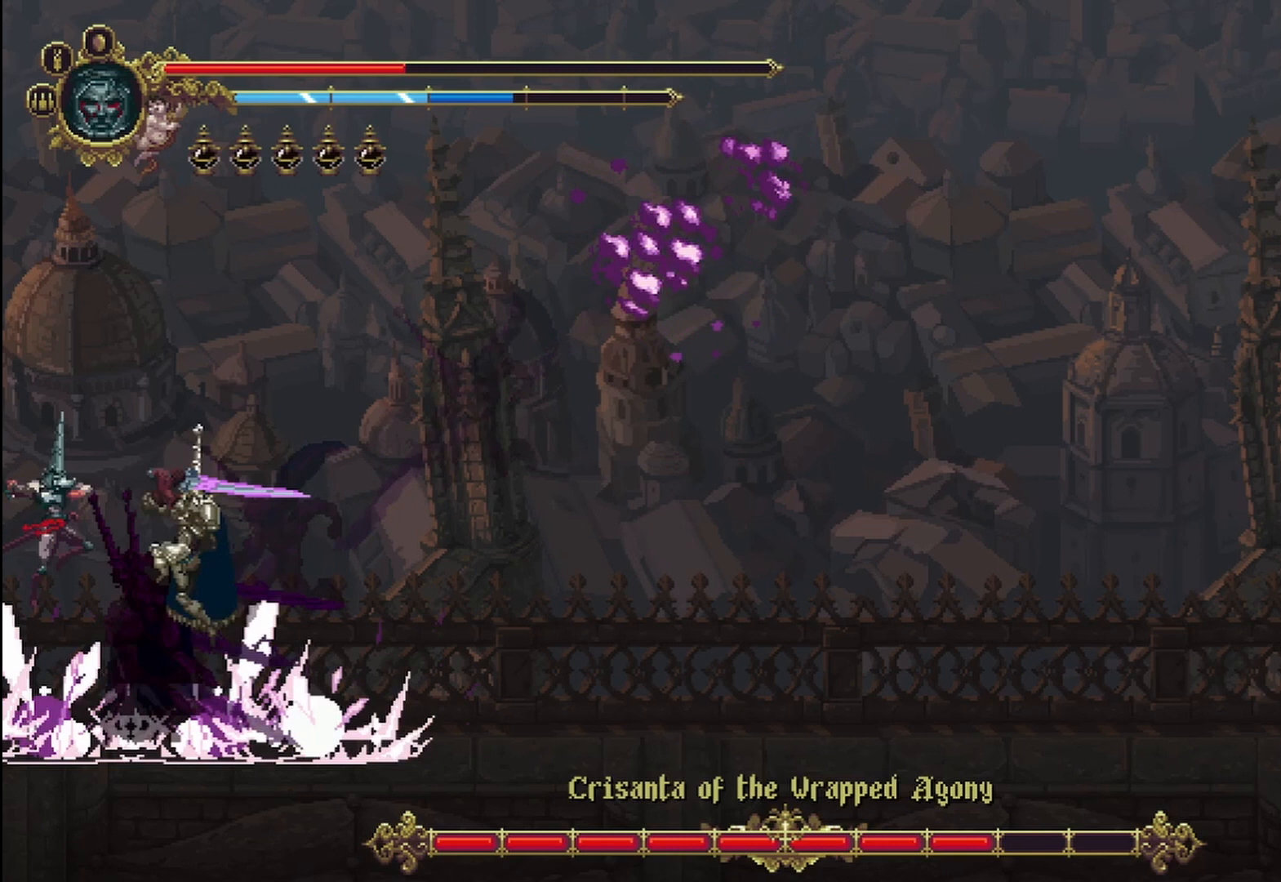
Gameplay with a controller (Xbox layout); each line is a JSON object with the inputs held at the frame after it (dt_ms = milliseconds from this image to that frame). "events" lists button and stick changes between this image and that frame as [ms after this image, input, new state], when the widget could be followed in between. Not read: HOME.
{"dt_ms": 500, "buttons": ["X"], "left_stick": "right", "right_stick": "center", "events": [[42, "X", "up"], [83, "X", "down"], [167, "X", "up"], [250, "X", "down"], [333, "X", "up"], [417, "X", "down"], [458, "X", "up"], [500, "X", "down"]]}
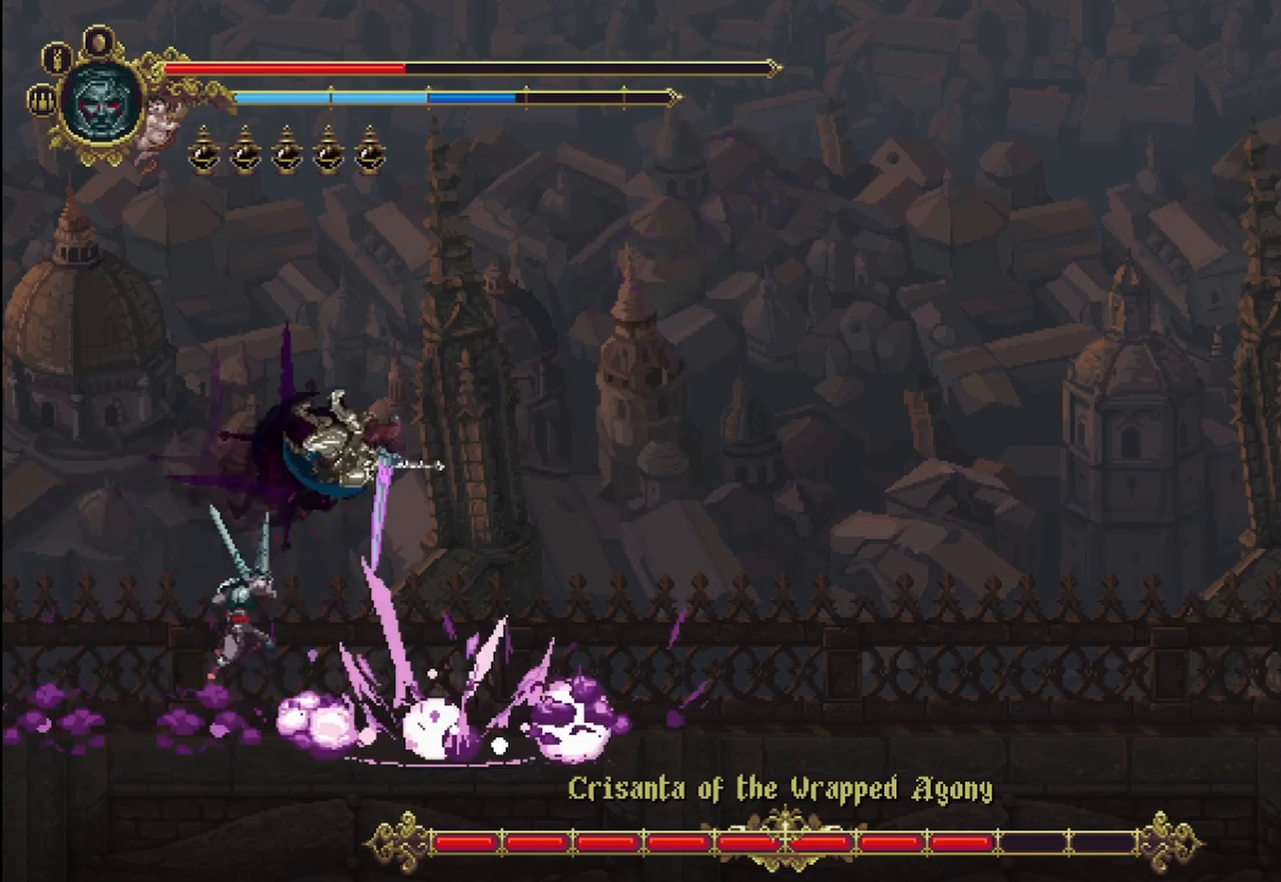
{"dt_ms": 500, "buttons": [], "left_stick": "right", "right_stick": "center", "events": [[83, "X", "up"], [167, "X", "down"], [250, "X", "up"], [292, "X", "down"], [333, "X", "up"], [417, "X", "down"], [500, "X", "up"]]}
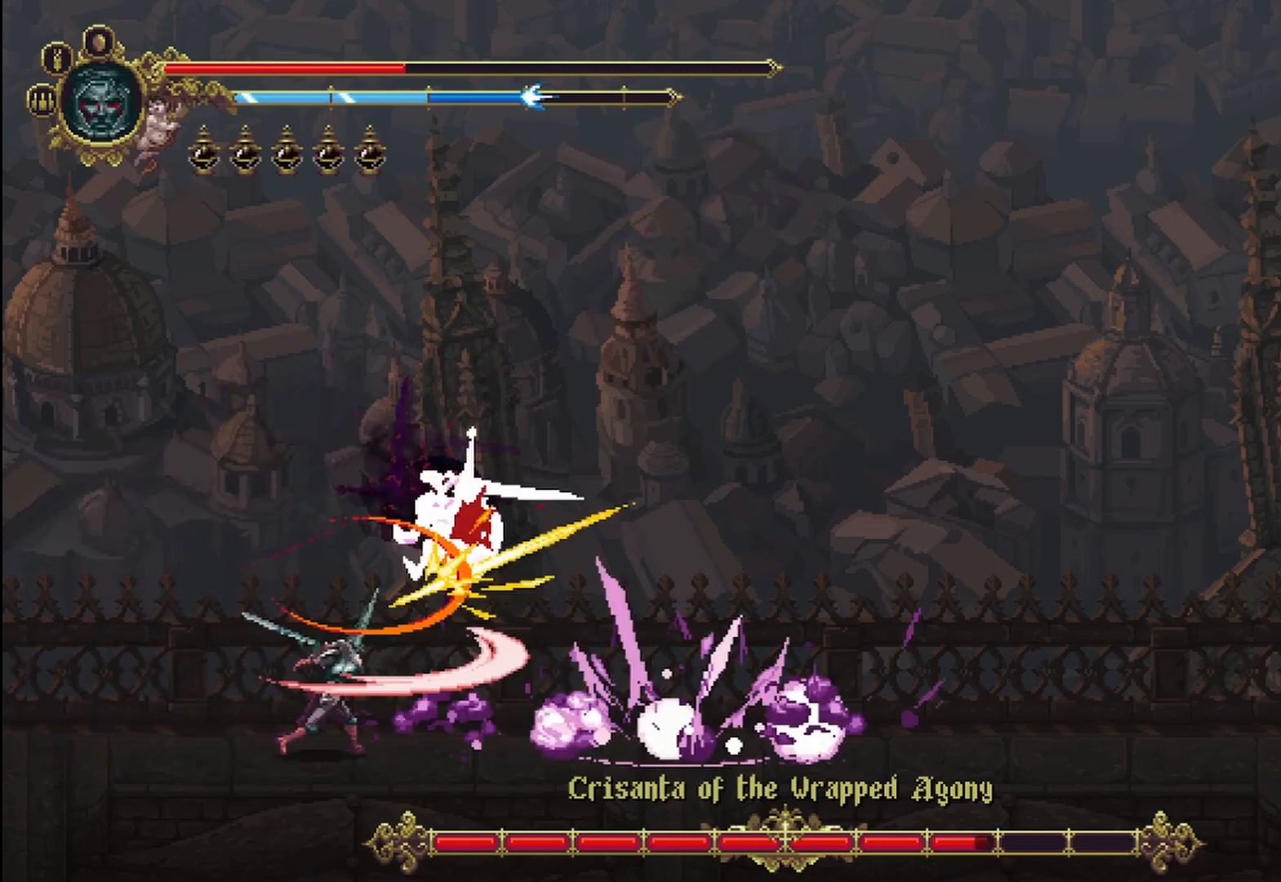
{"dt_ms": 500, "buttons": ["X"], "left_stick": "right", "right_stick": "center", "events": [[83, "X", "down"], [125, "X", "up"], [208, "X", "down"], [250, "X", "up"], [333, "X", "down"], [417, "X", "up"], [500, "X", "down"]]}
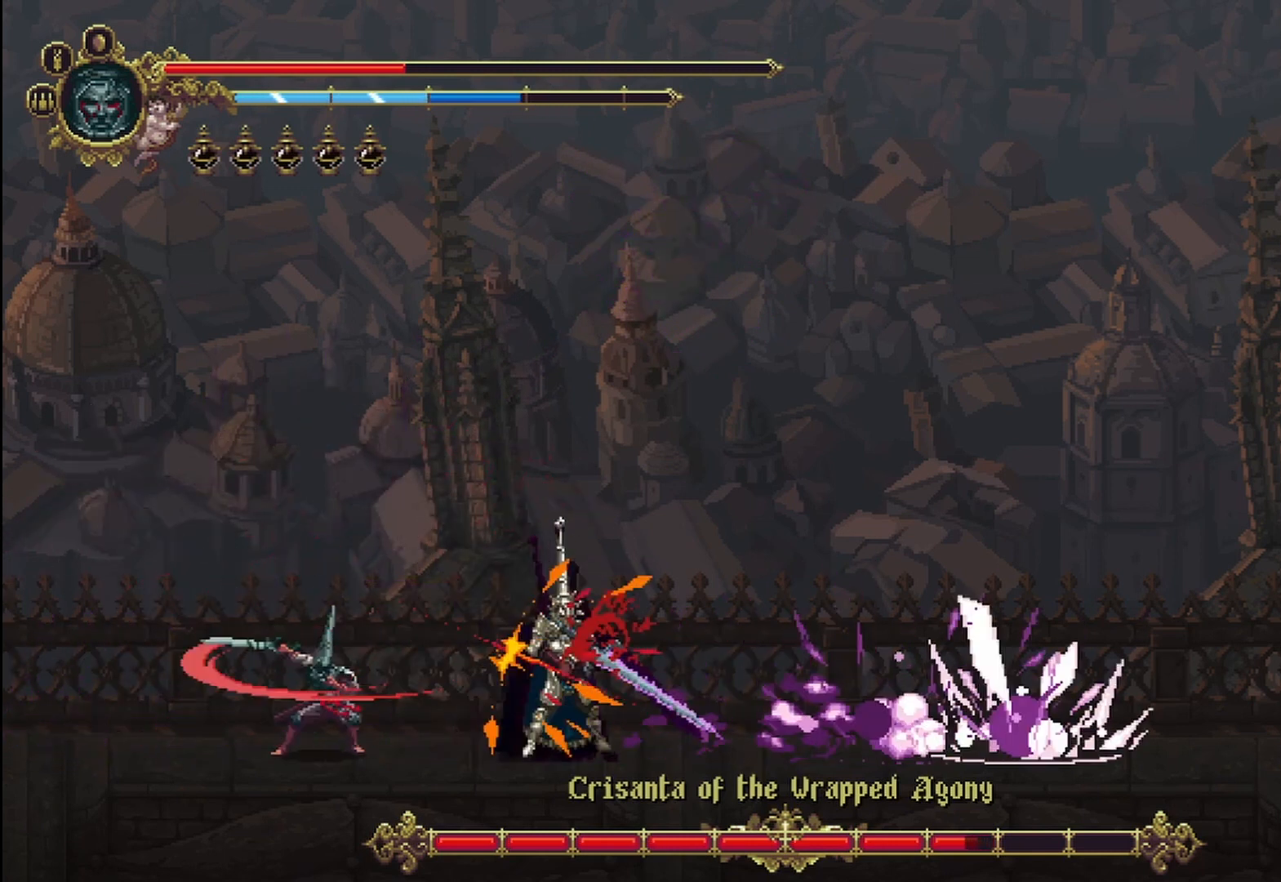
{"dt_ms": 500, "buttons": ["X"], "left_stick": "right", "right_stick": "center", "events": [[42, "X", "up"], [125, "X", "down"], [167, "X", "up"], [250, "X", "down"], [333, "X", "up"], [417, "X", "down"], [458, "X", "up"], [500, "X", "down"]]}
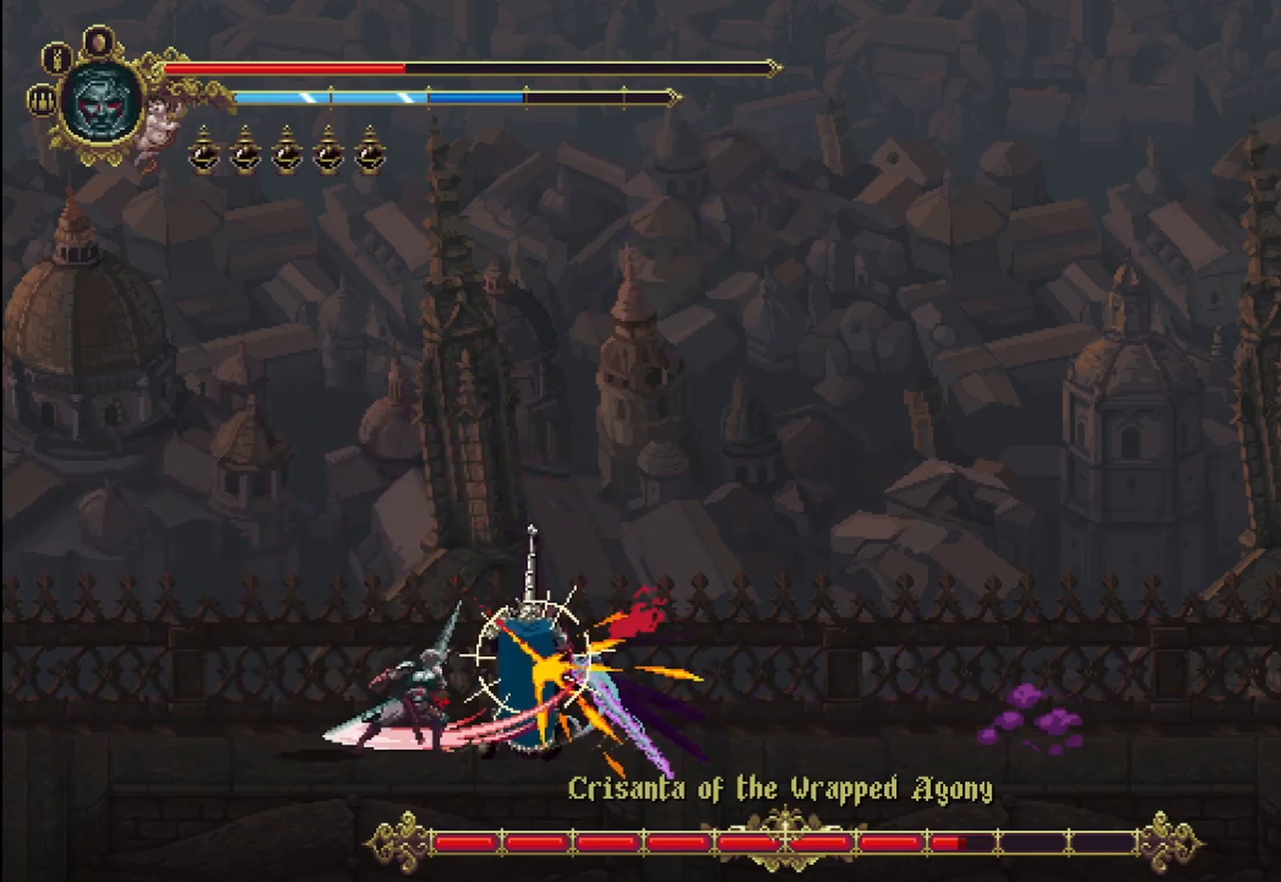
{"dt_ms": 1000, "buttons": [], "left_stick": "center", "right_stick": "center"}
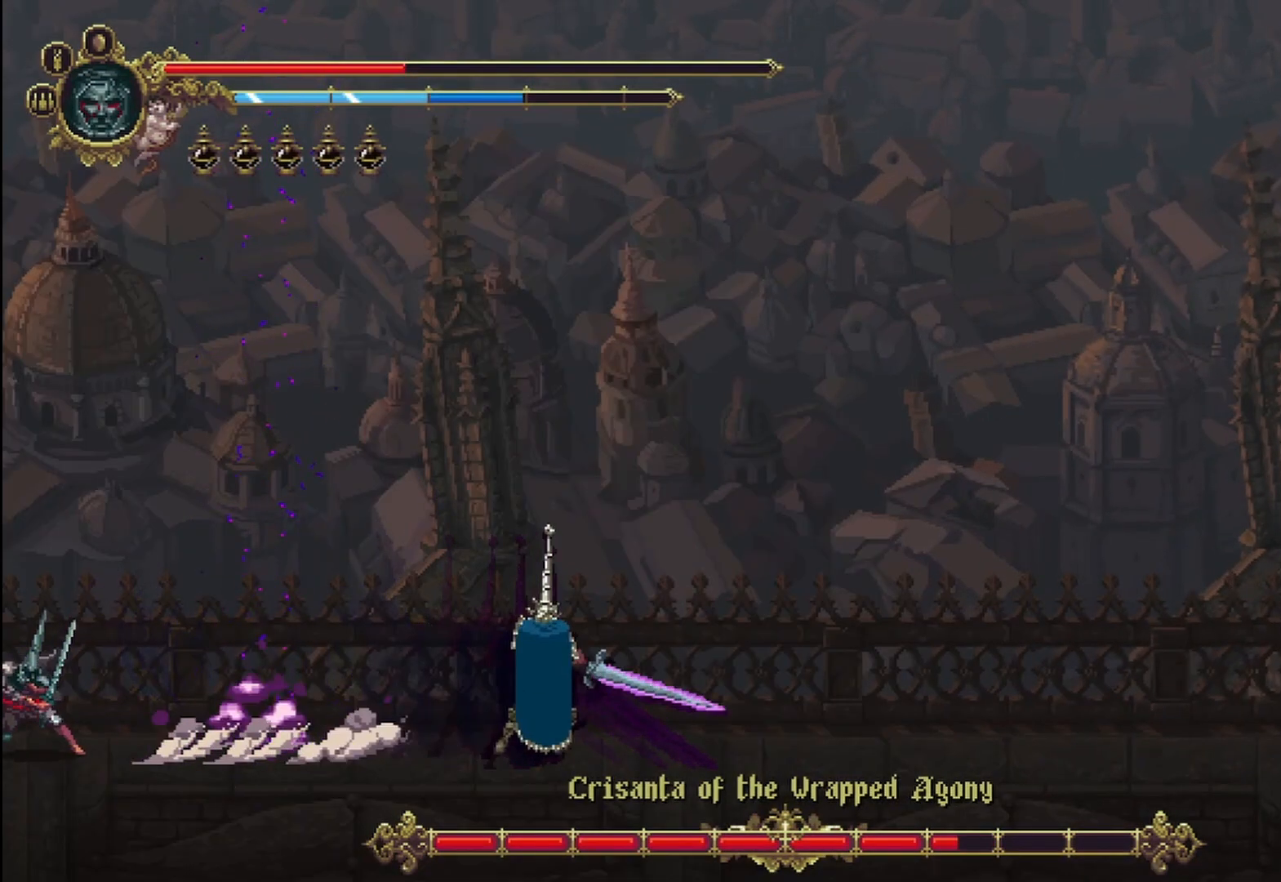
{"dt_ms": 500, "buttons": [], "left_stick": "center", "right_stick": "center", "events": [[83, "X", "down"], [167, "X", "up"], [250, "X", "down"], [292, "X", "up"]]}
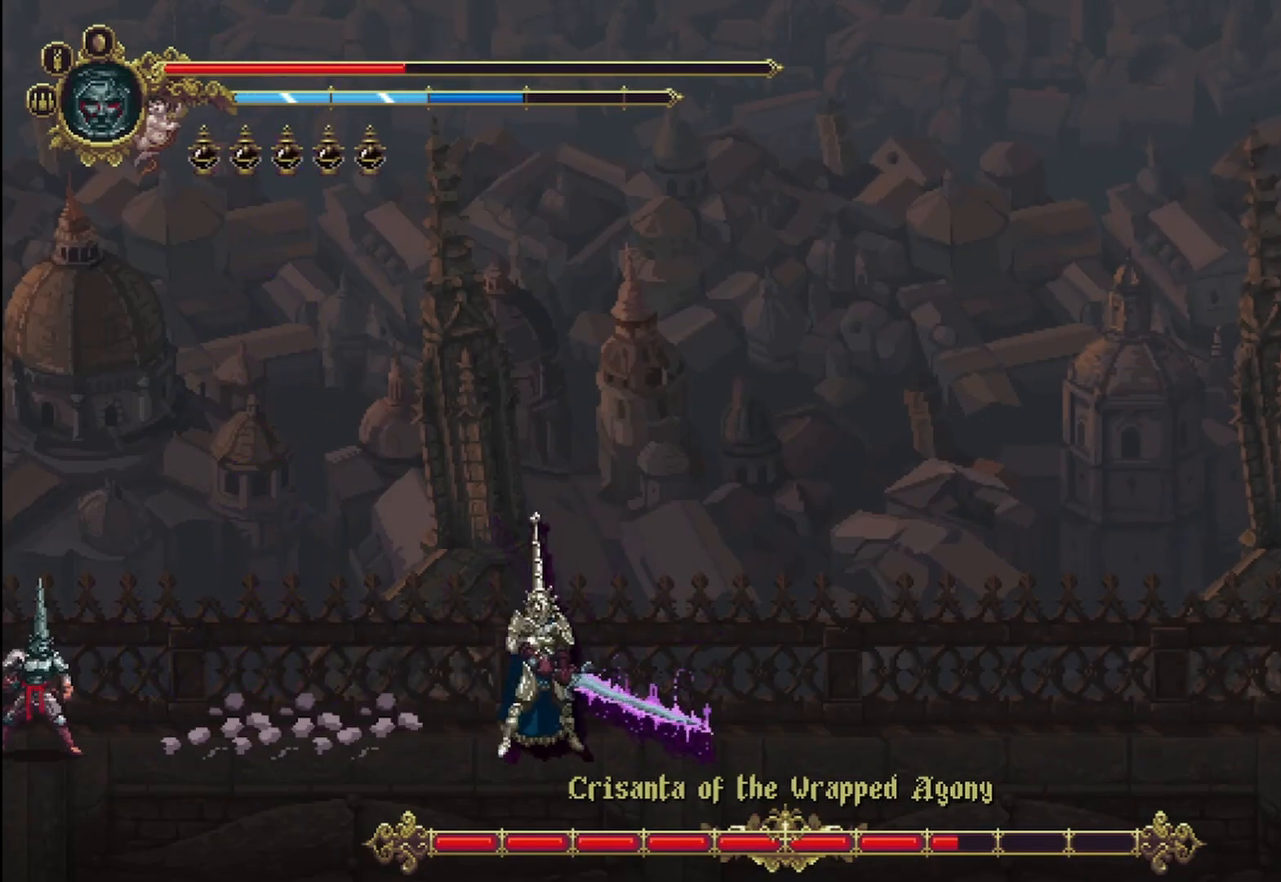
{"dt_ms": 500, "buttons": [], "left_stick": "center", "right_stick": "center", "events": []}
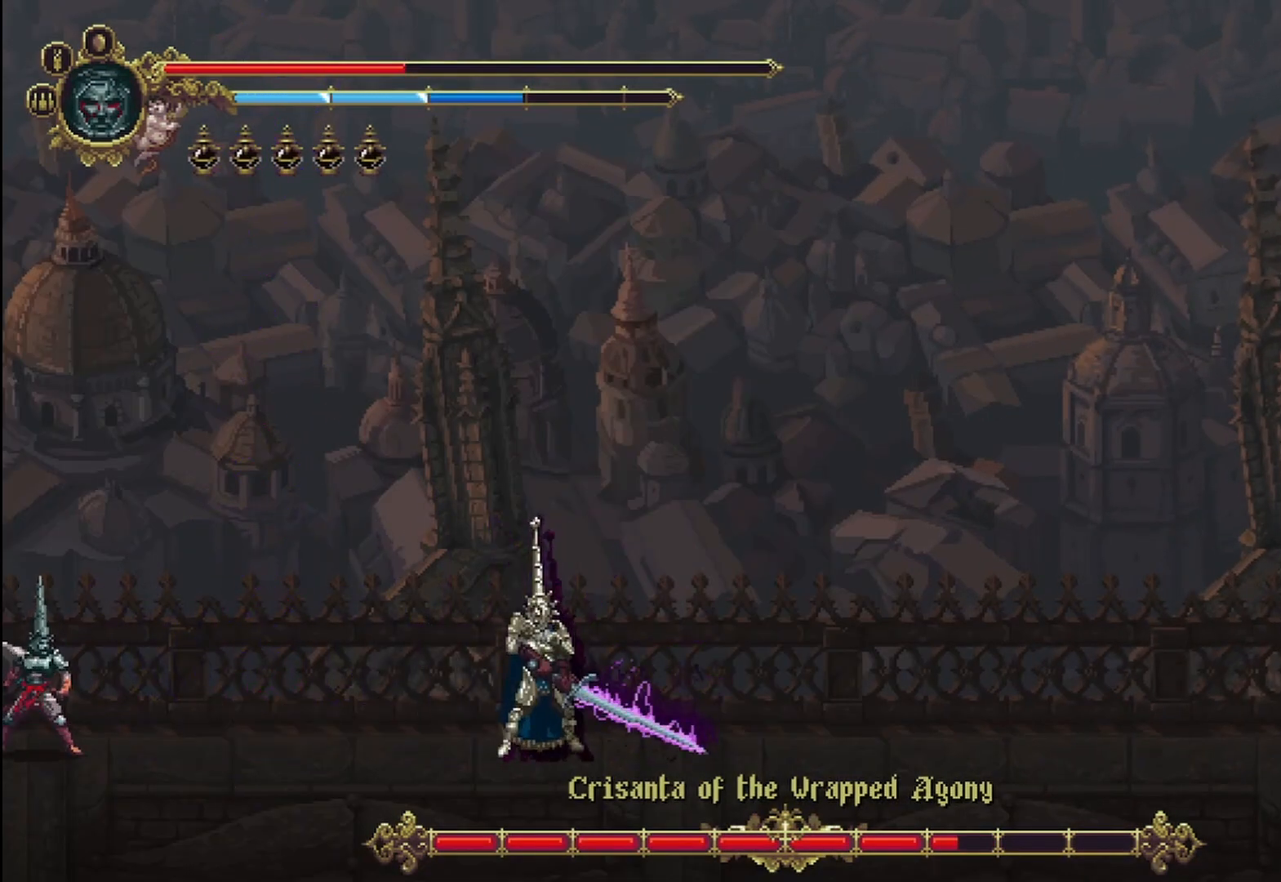
{"dt_ms": 500, "buttons": [], "left_stick": "center", "right_stick": "center", "events": []}
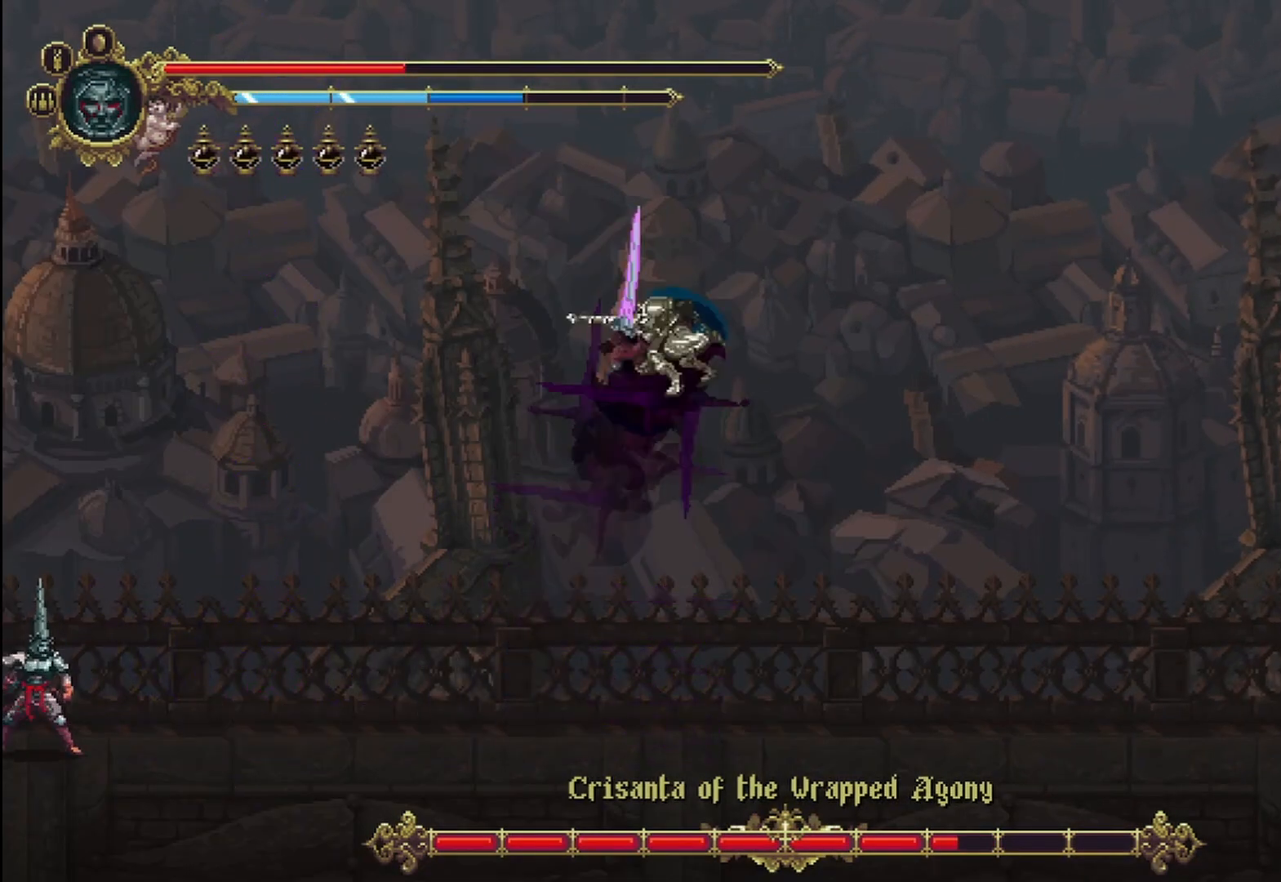
{"dt_ms": 500, "buttons": [], "left_stick": "center", "right_stick": "center", "events": []}
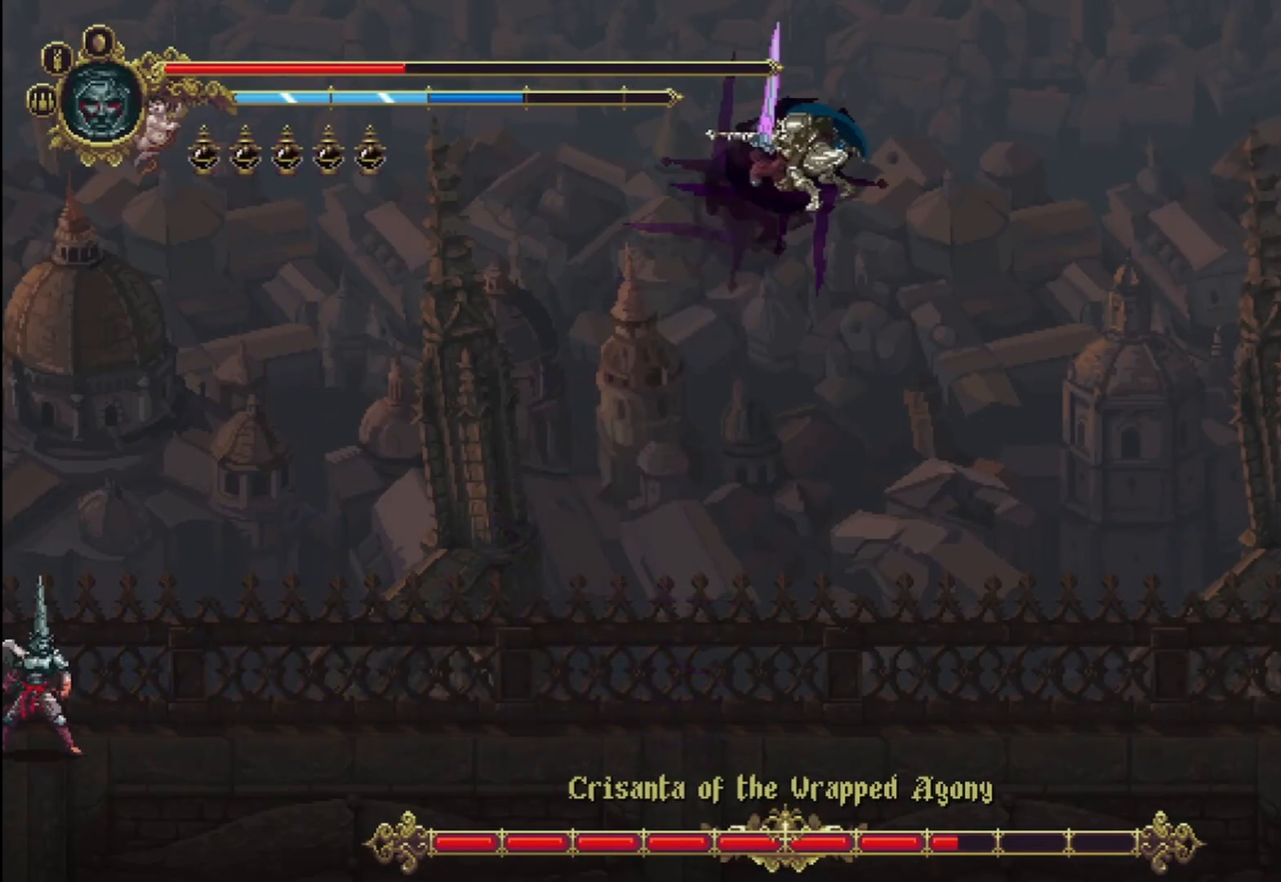
{"dt_ms": 500, "buttons": ["A"], "left_stick": "center", "right_stick": "center", "events": [[375, "A", "down"]]}
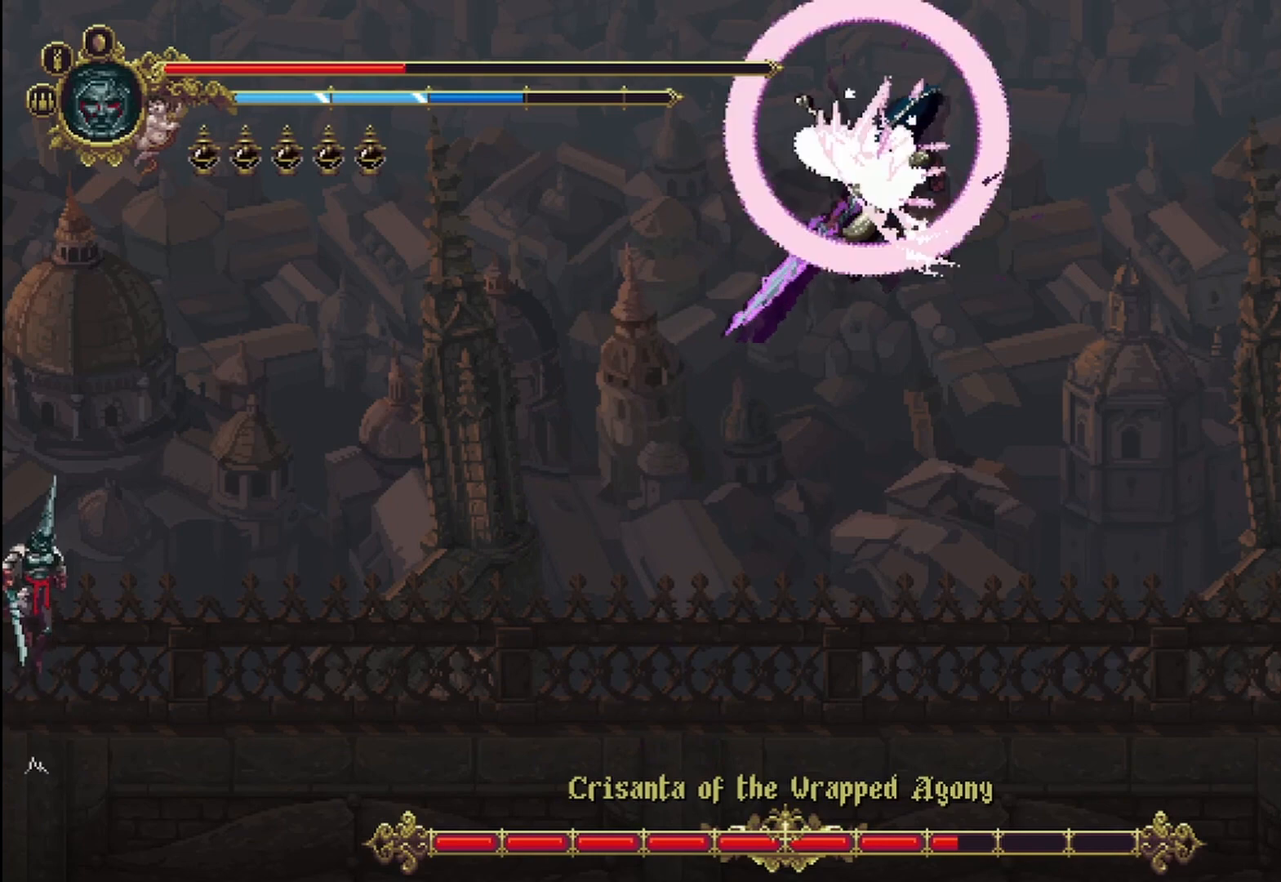
{"dt_ms": 500, "buttons": ["X"], "left_stick": "right", "right_stick": "center", "events": [[167, "left_stick", "right"], [208, "A", "up"], [333, "X", "down"], [417, "X", "up"], [500, "X", "down"]]}
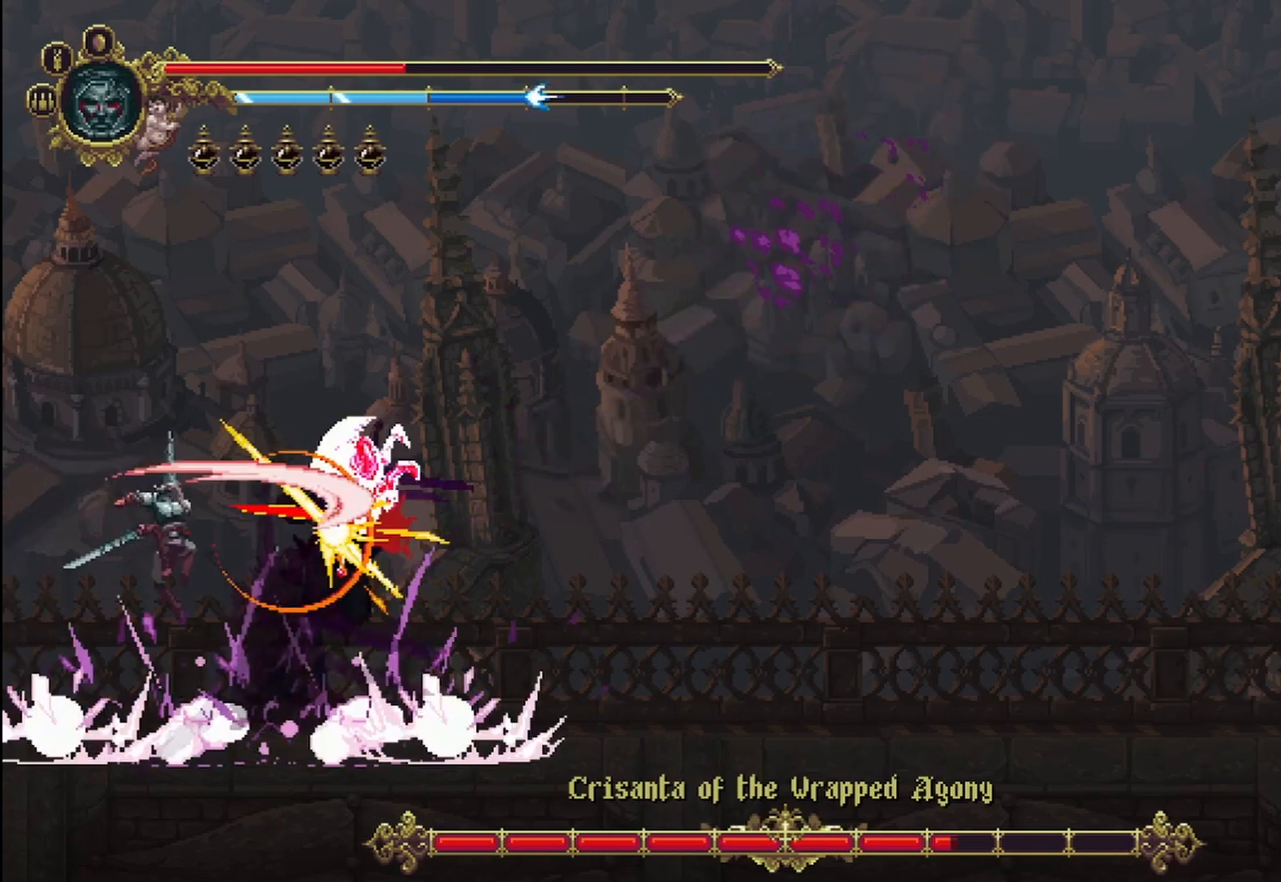
{"dt_ms": 500, "buttons": [], "left_stick": "right", "right_stick": "center", "events": [[83, "X", "up"], [167, "X", "down"], [208, "X", "up"], [250, "X", "down"], [333, "X", "up"], [417, "X", "down"], [500, "X", "up"]]}
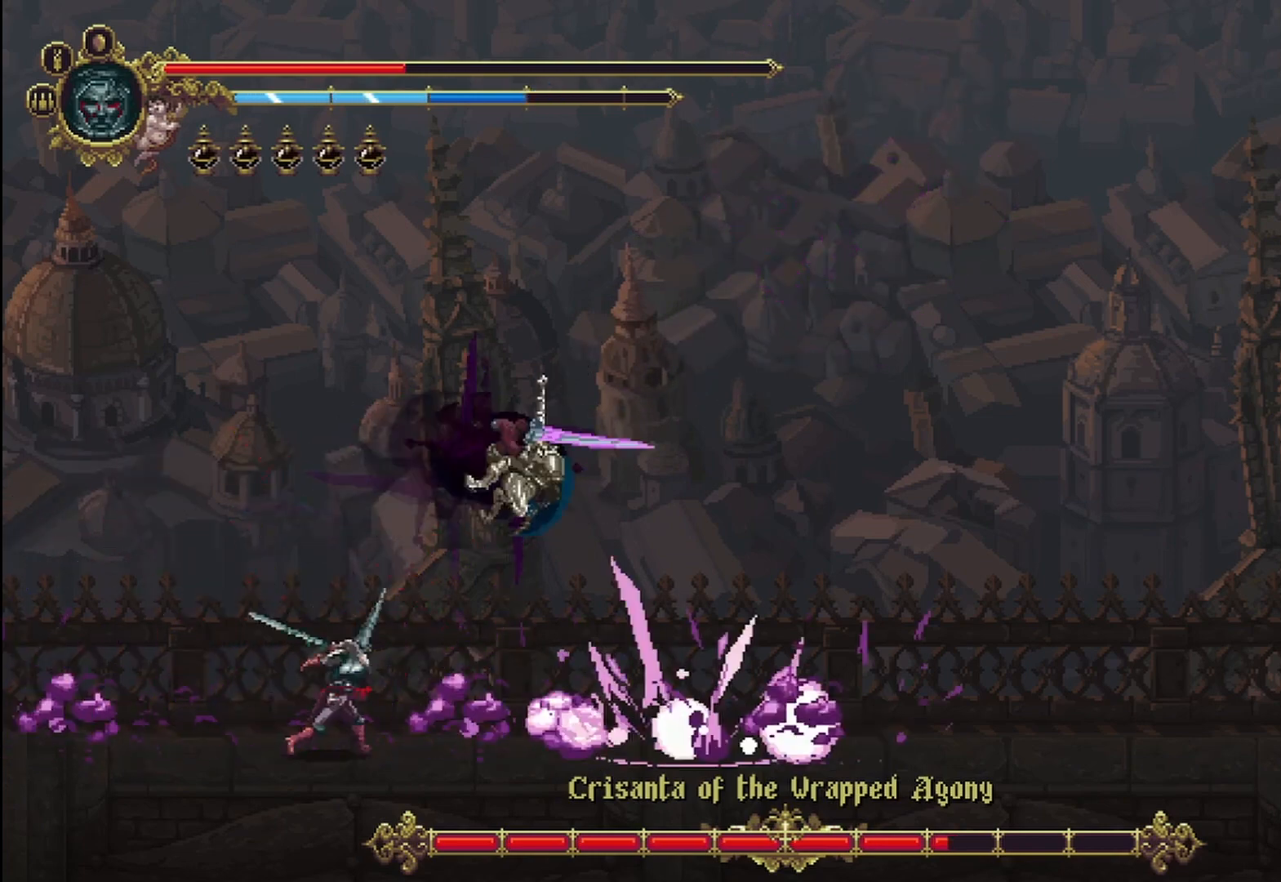
{"dt_ms": 500, "buttons": [], "left_stick": "right", "right_stick": "center", "events": [[42, "X", "down"], [83, "X", "up"], [167, "X", "down"], [250, "X", "up"], [333, "X", "down"], [417, "X", "up"], [458, "X", "down"], [500, "X", "up"]]}
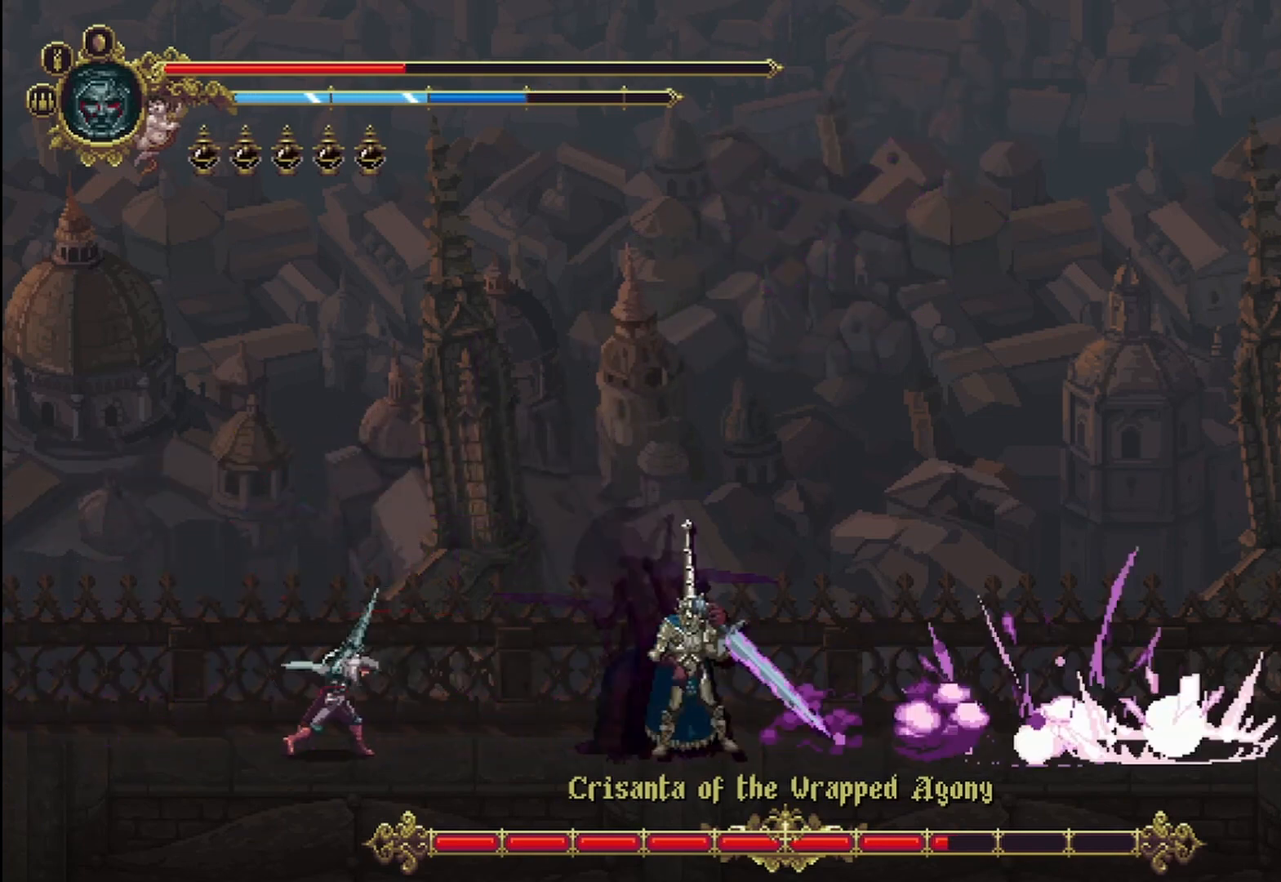
{"dt_ms": 500, "buttons": [], "left_stick": "left", "right_stick": "center", "events": [[83, "X", "down"], [167, "X", "up"], [333, "left_stick", "left"]]}
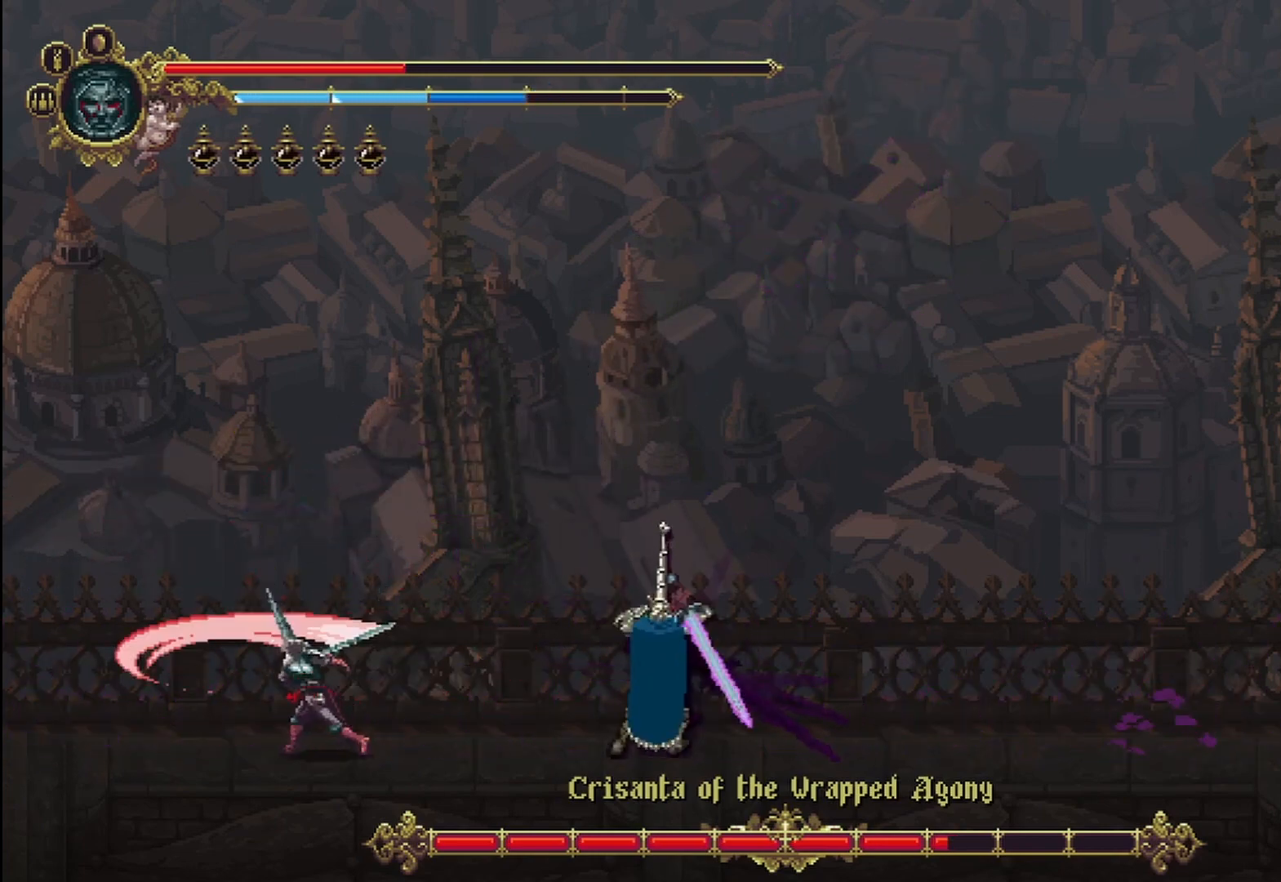
{"dt_ms": 500, "buttons": [], "left_stick": "right", "right_stick": "center", "events": [[208, "left_stick", "right"], [292, "R1", "down"], [458, "R1", "up"]]}
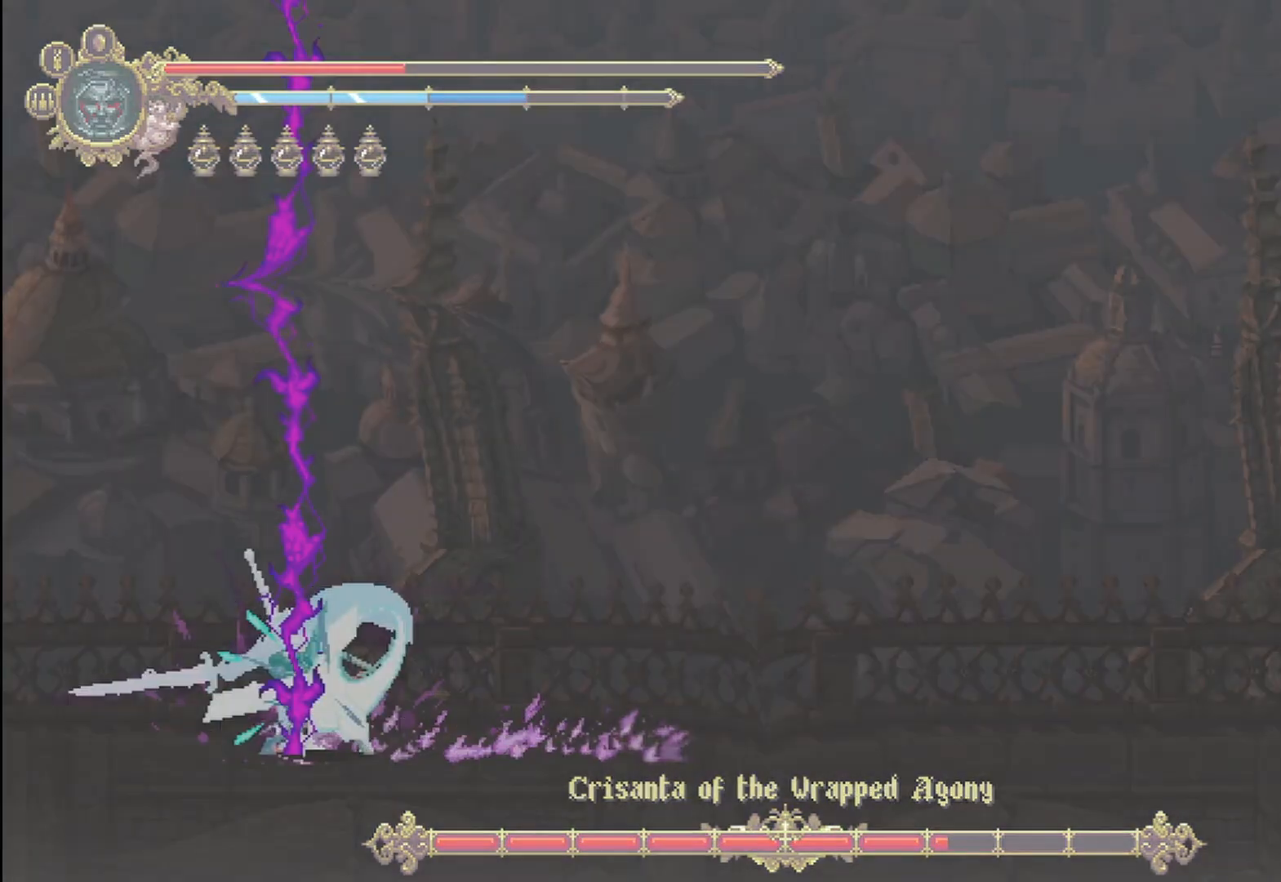
{"dt_ms": 500, "buttons": ["X"], "left_stick": "right", "right_stick": "center"}
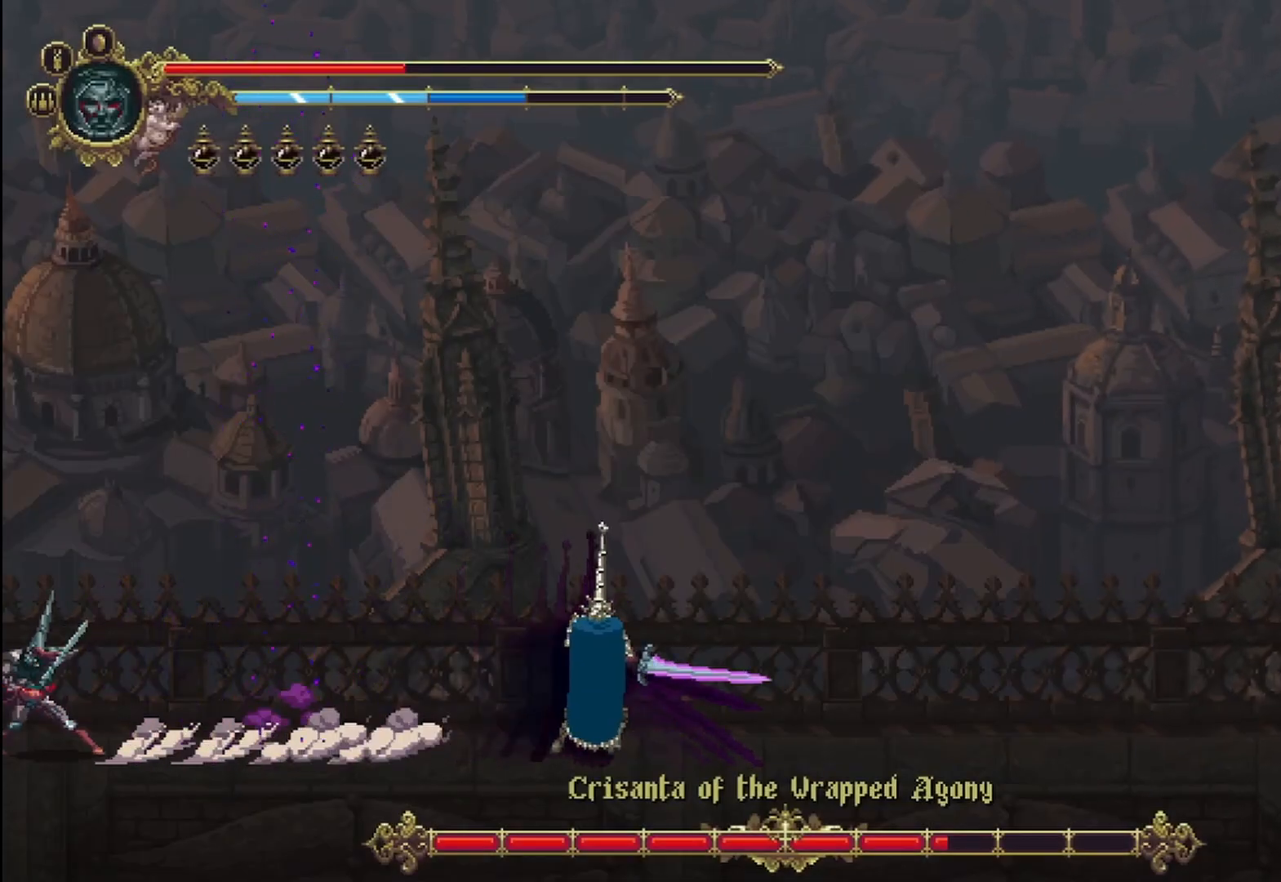
{"dt_ms": 500, "buttons": [], "left_stick": "center", "right_stick": "center", "events": [[42, "X", "up"], [125, "left_stick", "center"]]}
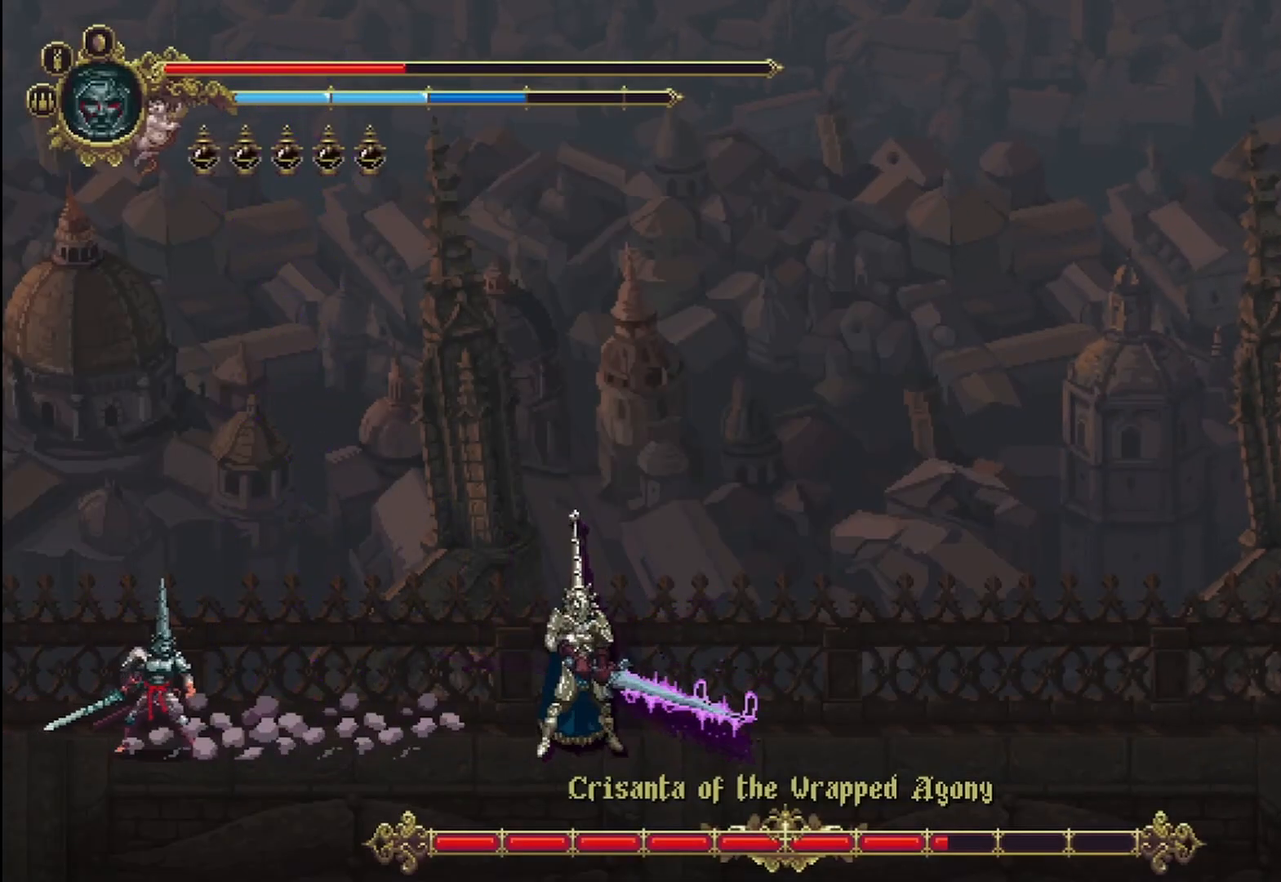
{"dt_ms": 500, "buttons": [], "left_stick": "center", "right_stick": "center", "events": []}
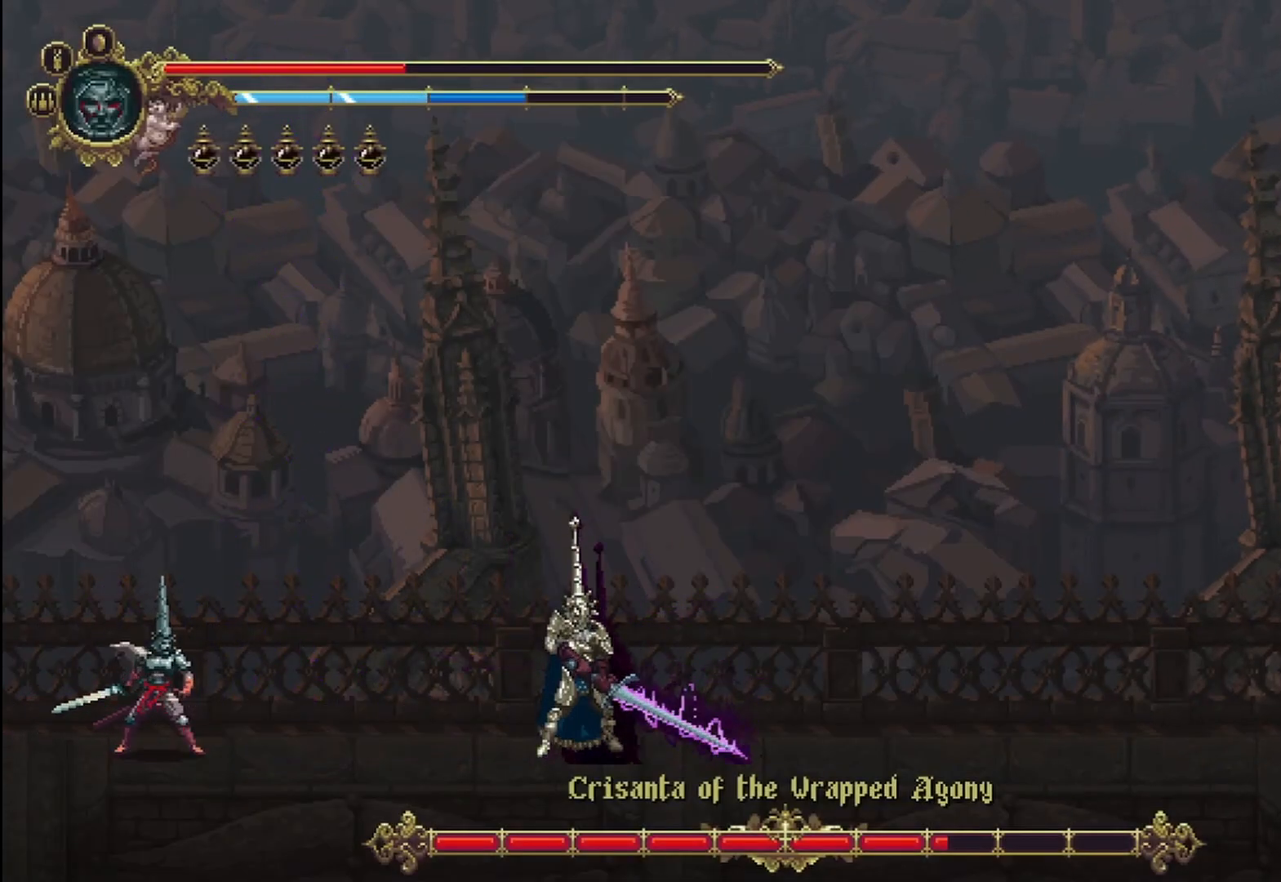
{"dt_ms": 500, "buttons": [], "left_stick": "center", "right_stick": "center", "events": []}
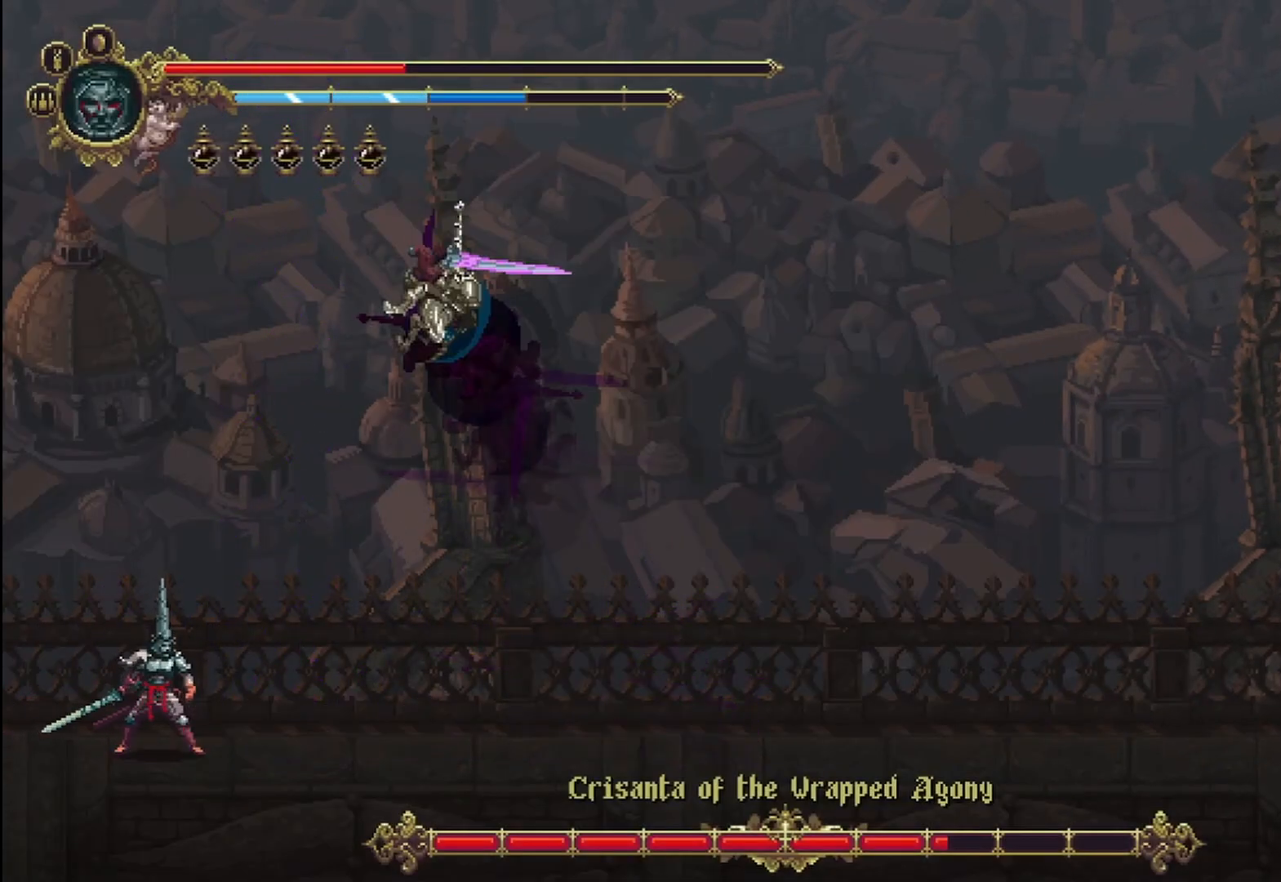
{"dt_ms": 500, "buttons": [], "left_stick": "center", "right_stick": "center", "events": [[42, "L2", "down"], [208, "L2", "up"]]}
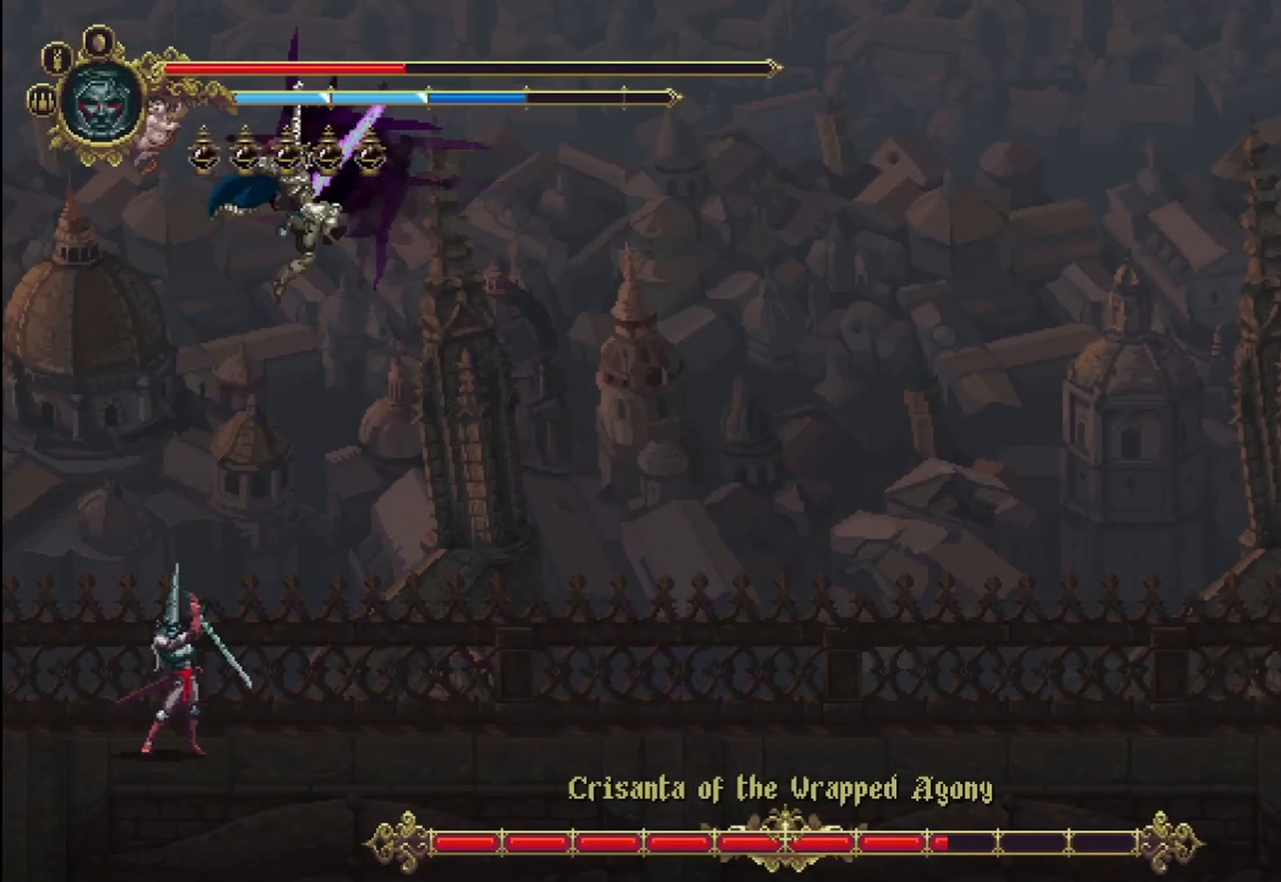
{"dt_ms": 500, "buttons": ["X"], "left_stick": "up-right", "right_stick": "center", "events": [[375, "left_stick", "up-right"], [500, "X", "down"]]}
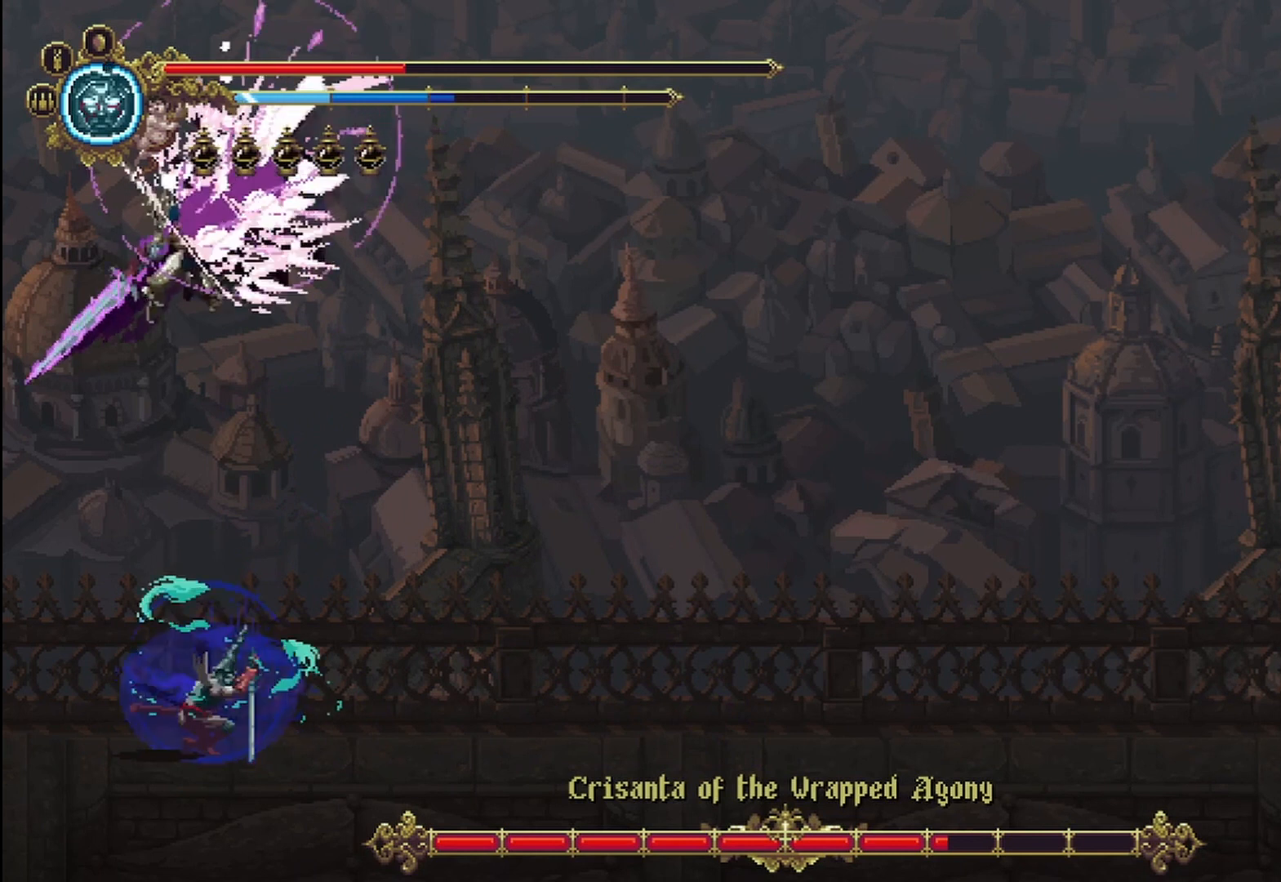
{"dt_ms": 500, "buttons": [], "left_stick": "up-right", "right_stick": "center", "events": [[83, "X", "up"], [167, "X", "down"], [250, "X", "up"], [292, "X", "down"], [375, "X", "up"], [417, "X", "down"], [500, "X", "up"]]}
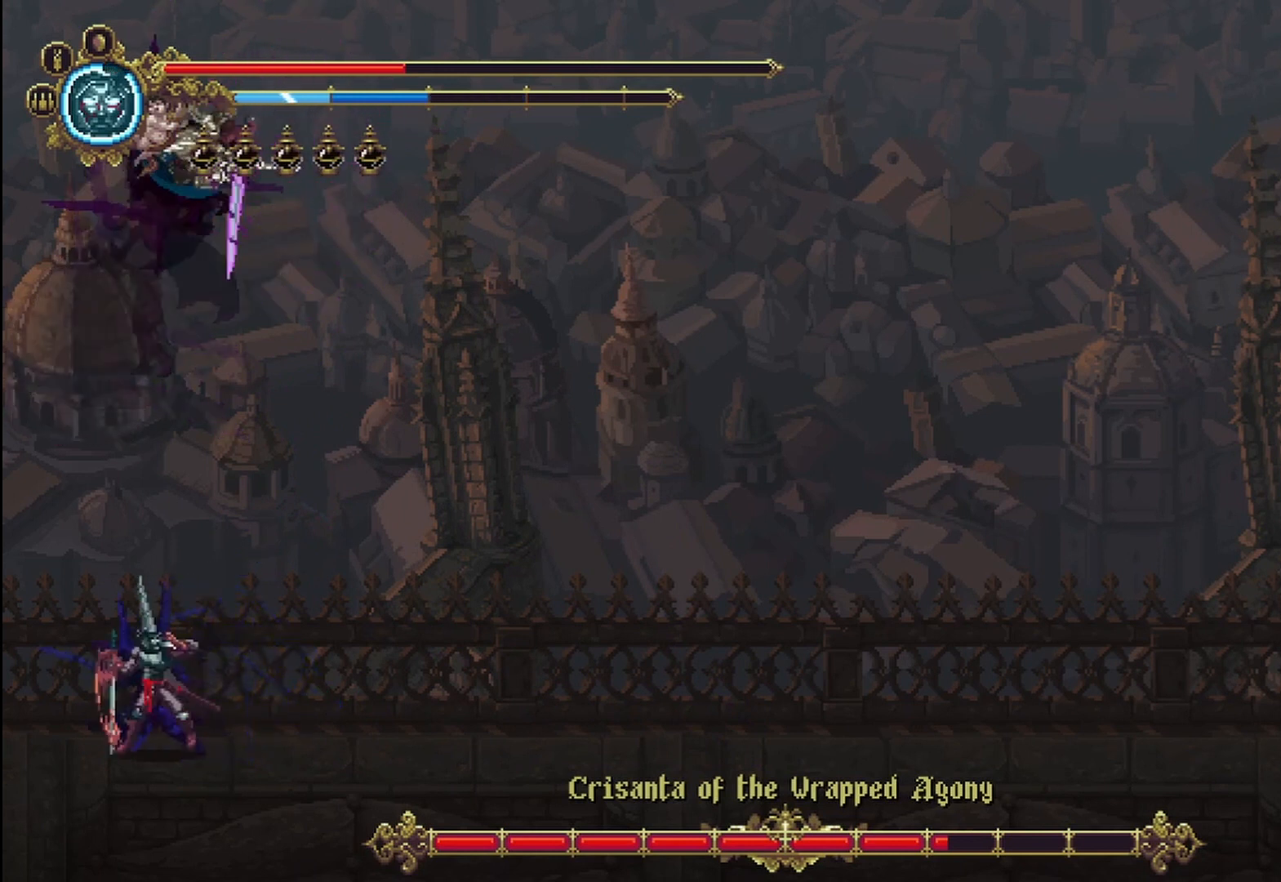
{"dt_ms": 500, "buttons": [], "left_stick": "right", "right_stick": "center", "events": [[83, "X", "down"], [125, "X", "up"], [333, "left_stick", "right"]]}
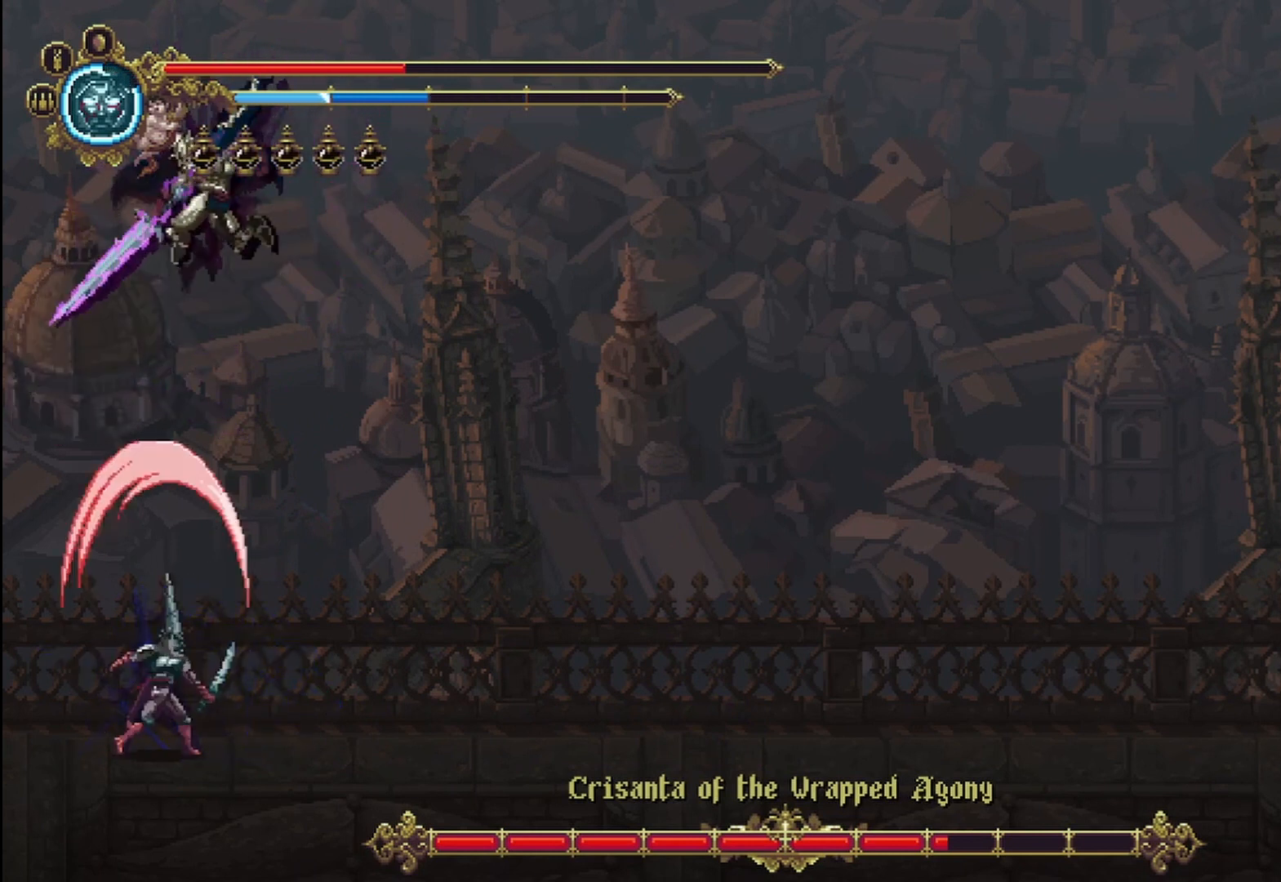
{"dt_ms": 500, "buttons": [], "left_stick": "right", "right_stick": "center", "events": []}
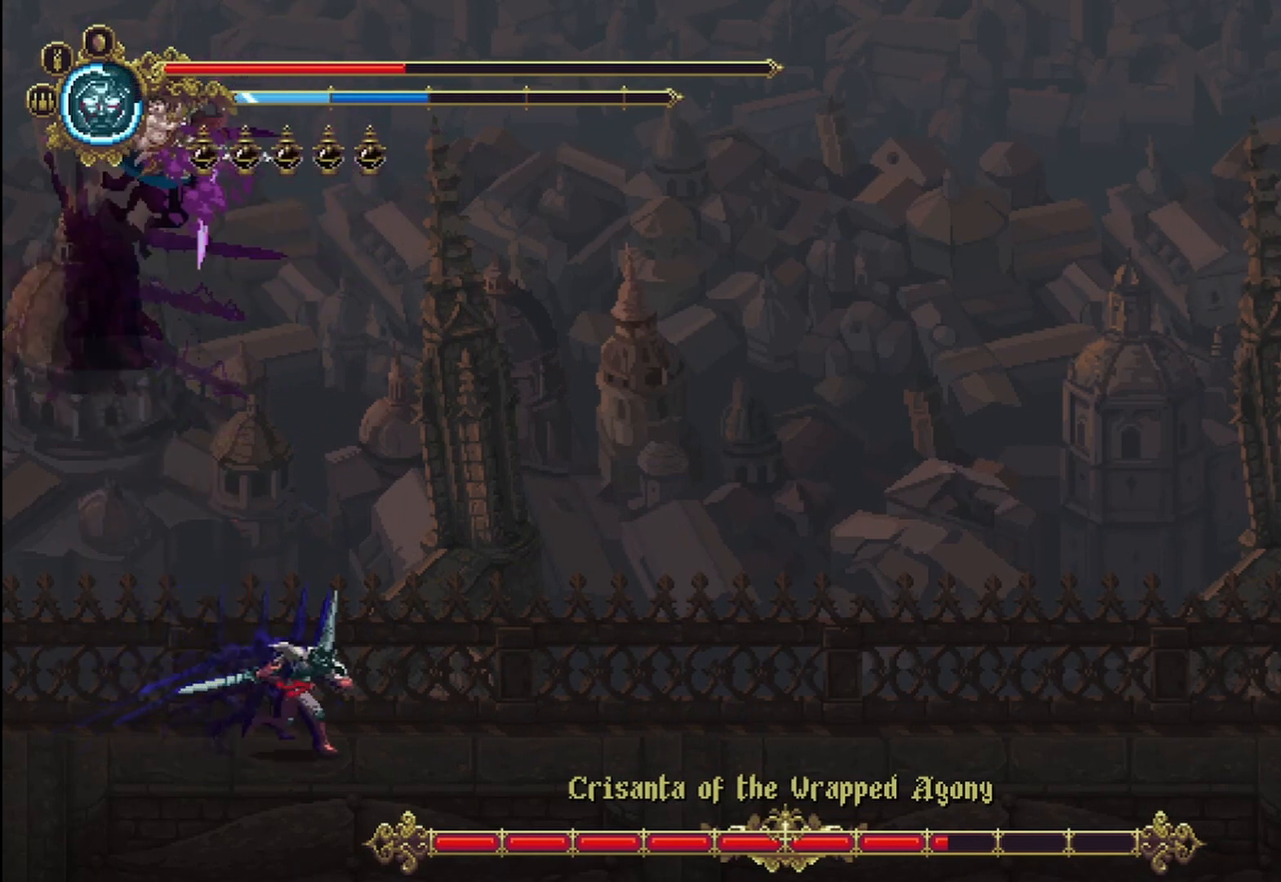
{"dt_ms": 500, "buttons": [], "left_stick": "up-right", "right_stick": "center", "events": [[417, "left_stick", "center"], [500, "left_stick", "up-right"]]}
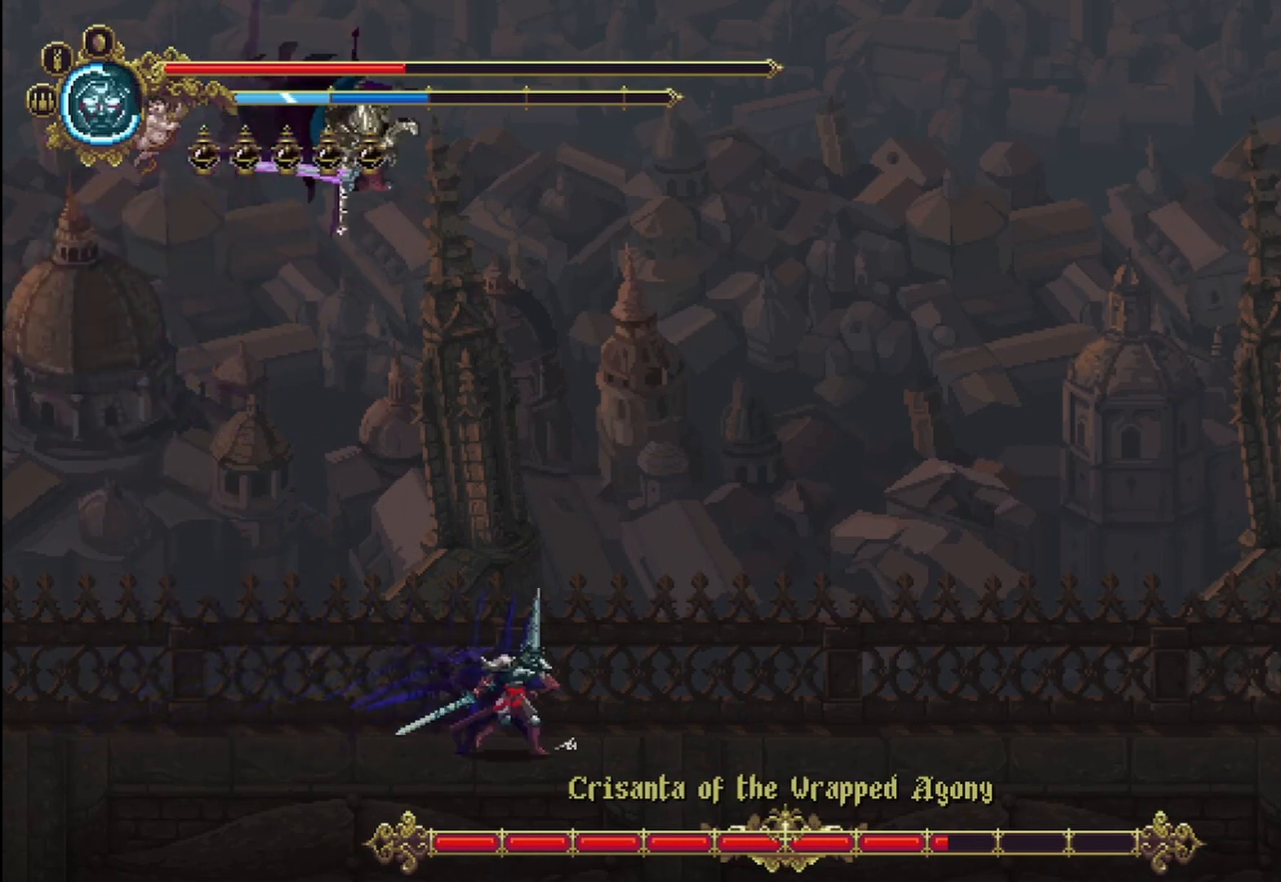
{"dt_ms": 500, "buttons": ["X"], "left_stick": "center", "right_stick": "center", "events": [[83, "X", "down"], [167, "X", "up"], [250, "X", "down"], [292, "left_stick", "center"], [333, "X", "up"], [417, "X", "down"], [458, "X", "up"], [500, "X", "down"]]}
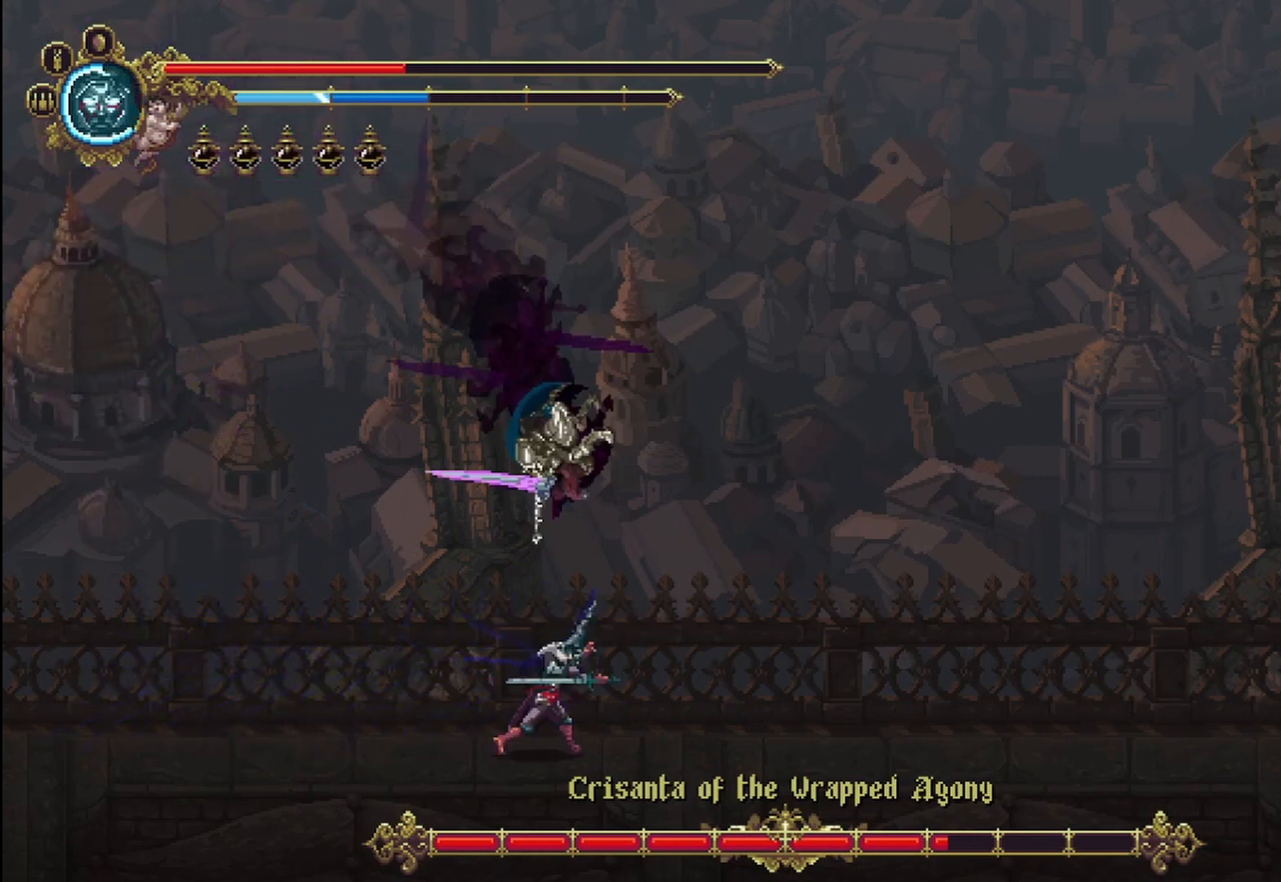
{"dt_ms": 500, "buttons": [], "left_stick": "right", "right_stick": "center", "events": [[83, "X", "up"], [167, "X", "down"], [250, "X", "up"], [292, "X", "down"], [292, "left_stick", "right"], [375, "X", "up"], [417, "X", "down"], [500, "X", "up"]]}
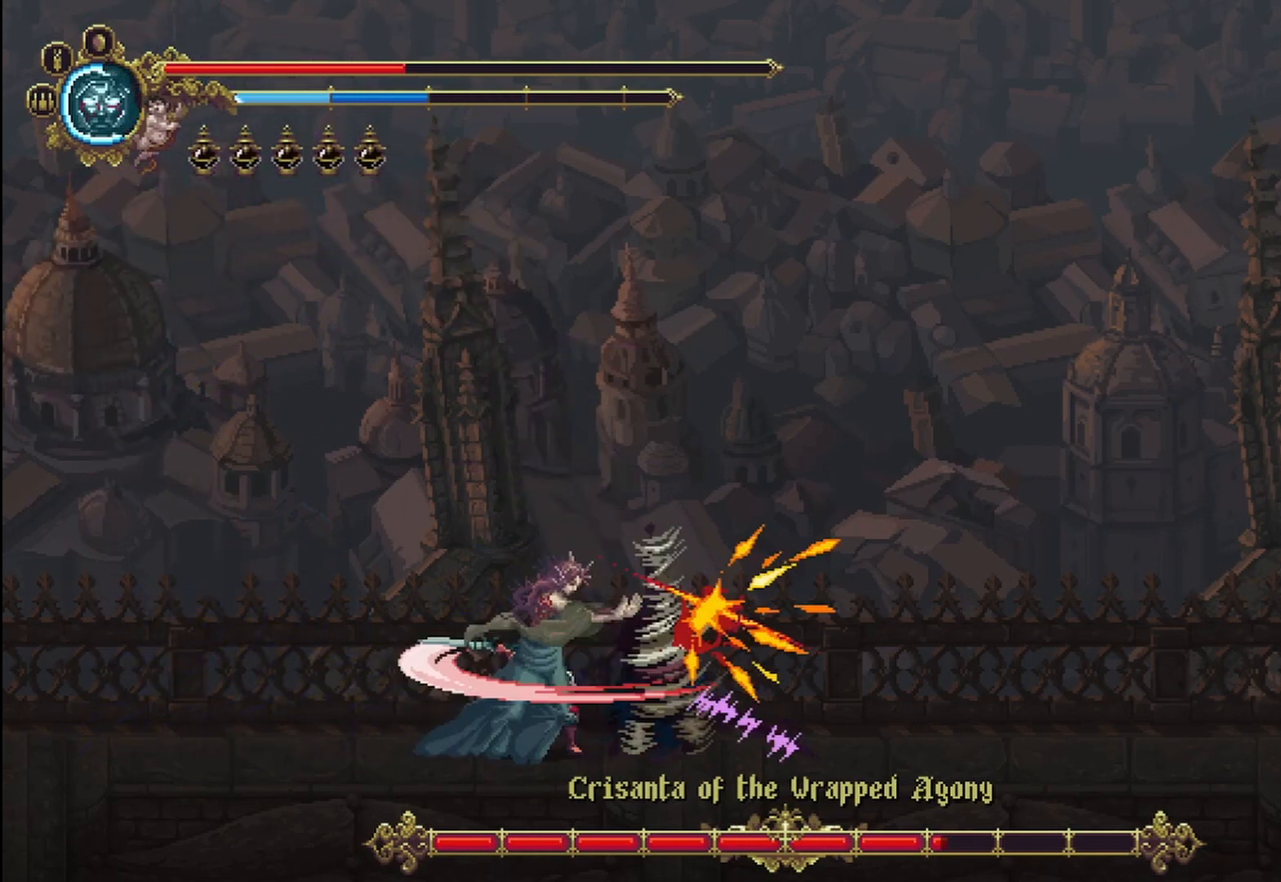
{"dt_ms": 500, "buttons": ["X"], "left_stick": "right", "right_stick": "center", "events": [[83, "X", "down"], [167, "X", "up"], [208, "X", "down"], [250, "X", "up"], [333, "X", "down"], [417, "X", "up"], [500, "X", "down"]]}
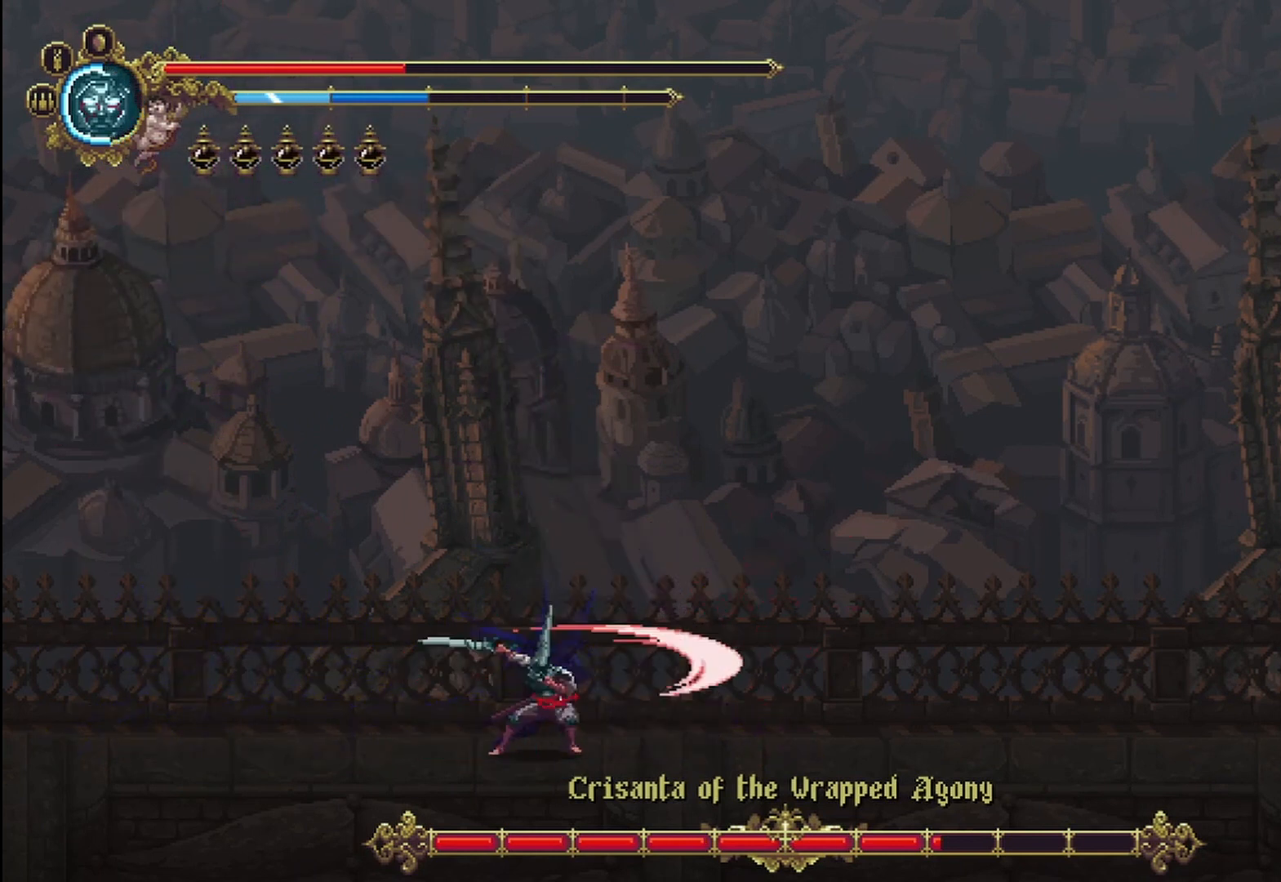
{"dt_ms": 500, "buttons": [], "left_stick": "center", "right_stick": "center", "events": [[42, "X", "up"], [125, "X", "down"], [125, "left_stick", "center"], [167, "X", "up"], [250, "X", "down"], [333, "X", "up"]]}
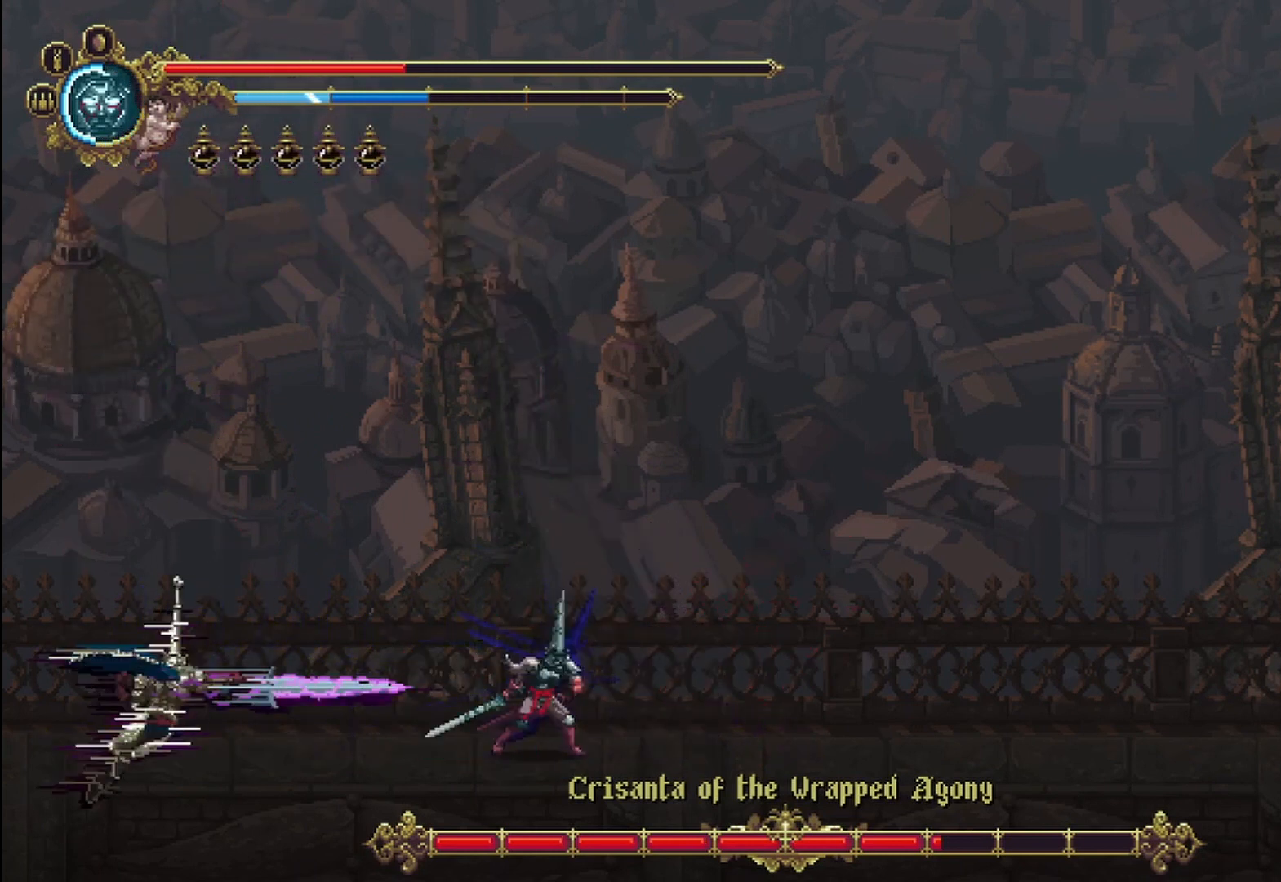
{"dt_ms": 500, "buttons": [], "left_stick": "left", "right_stick": "center", "events": [[42, "left_stick", "left"], [333, "X", "down"], [417, "X", "up"], [458, "X", "down"], [500, "X", "up"]]}